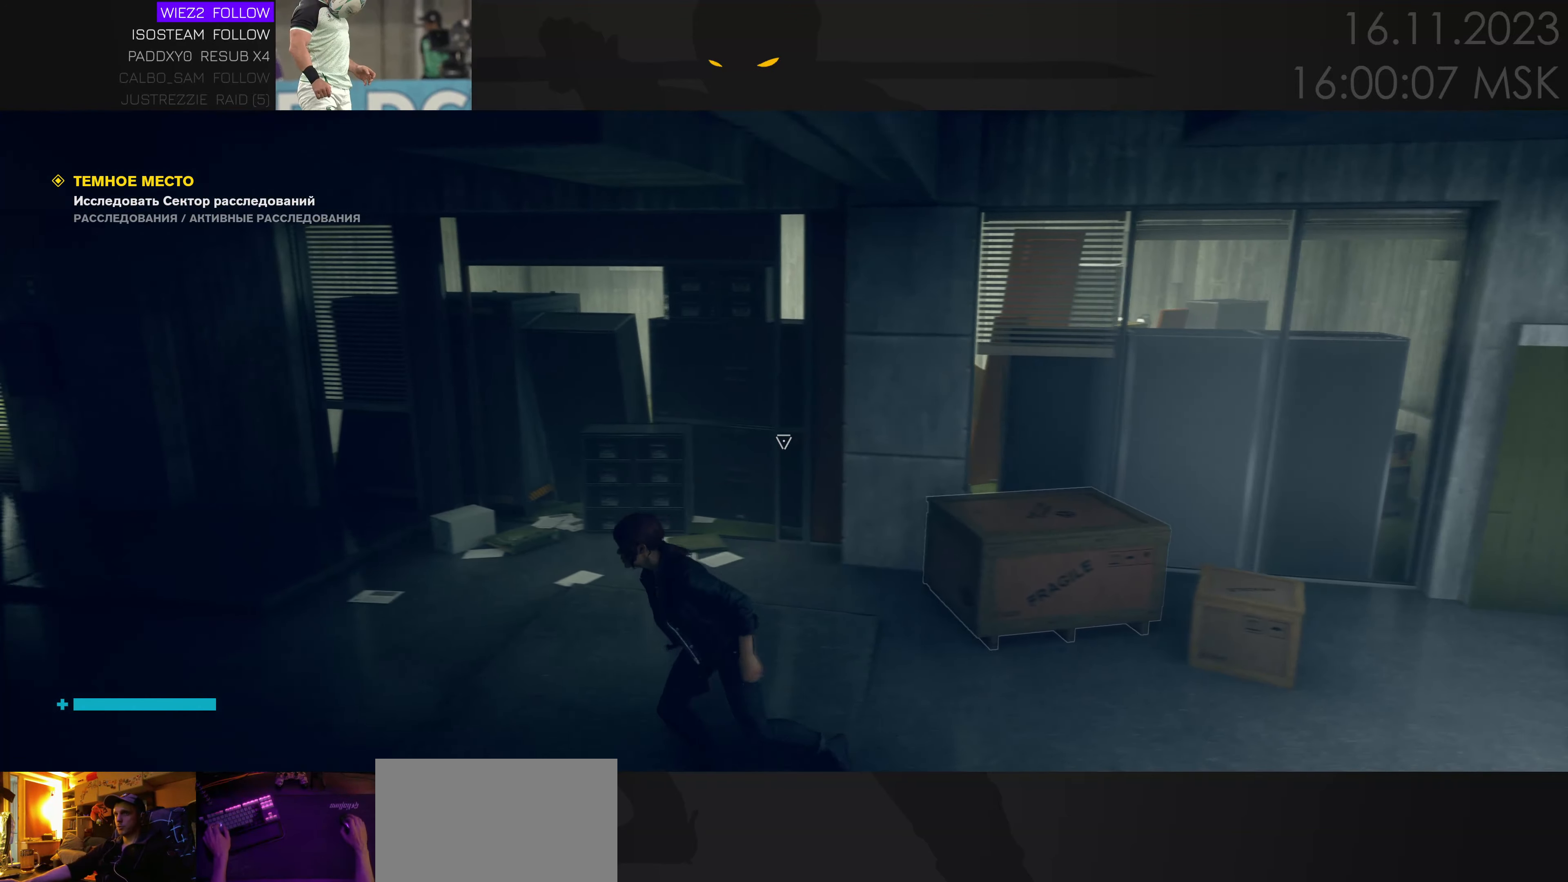
Gameplay with keyboard and mouse; each line is a JSON object with the keys held at the frame after it. "events" lists presses ("down") and releases ("up") of "1", "2", "3", "4", "a", "alt", "c", "caps_lock", "ctrl", "d", "e", "f", "q", "r", "s", "shift", "space", "super", "tab", "tilde", "v", "w", "x" and "z" between this image and that frame as [ms after this image, input, new state], when the widget could be followed in between. No other keys are recorded. Mouse movement is not recorded. Not read: mouse_wheel.
{"keys": ["a"], "events": []}
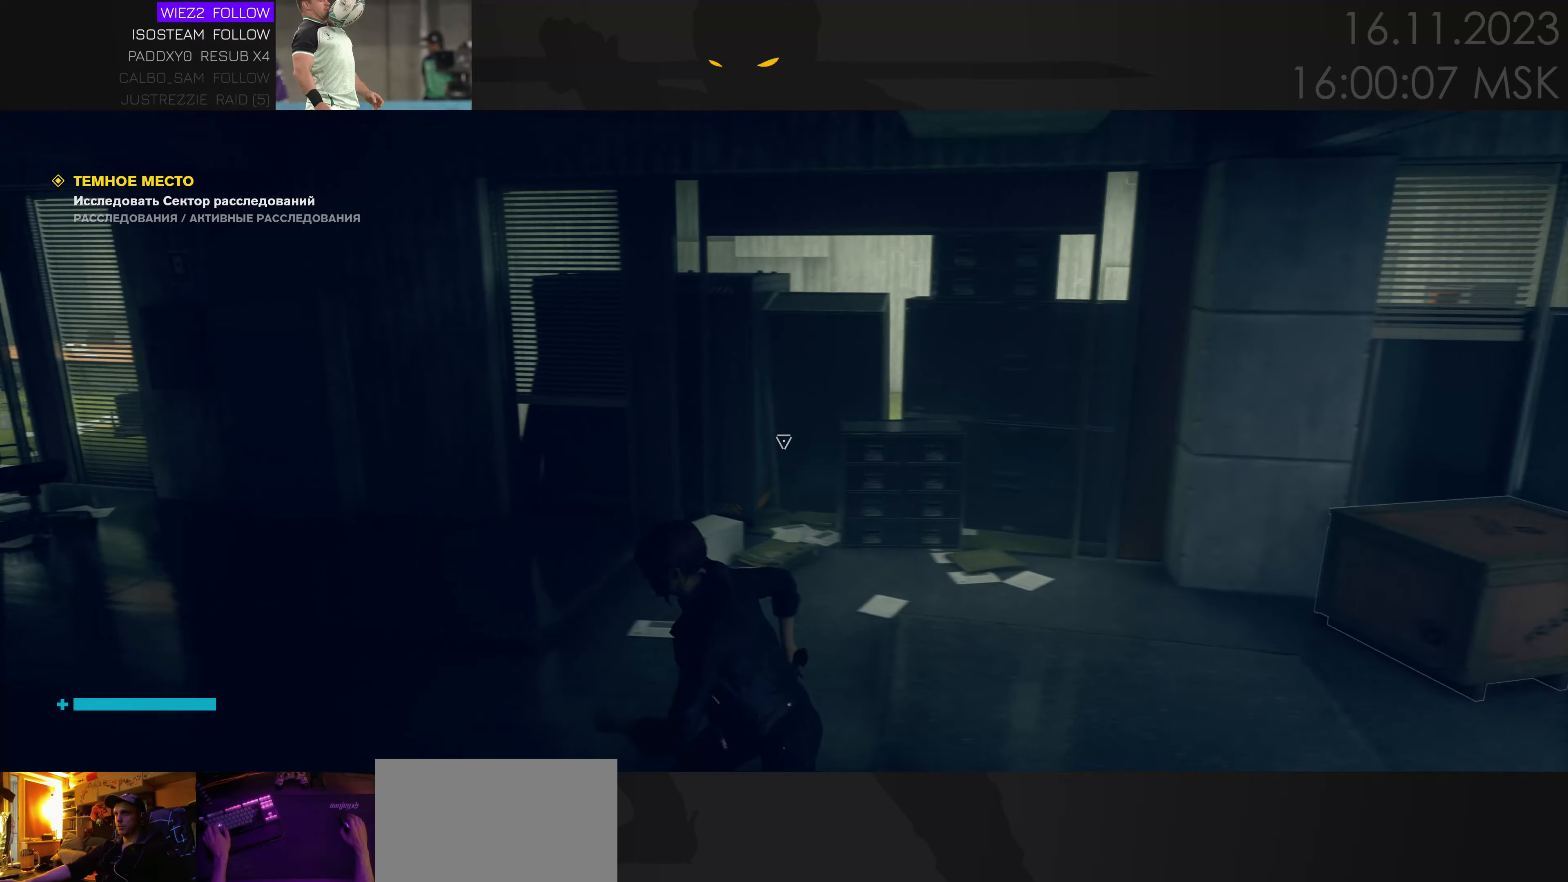
{"keys": ["a", "s"], "events": [[166, "s", "down"]]}
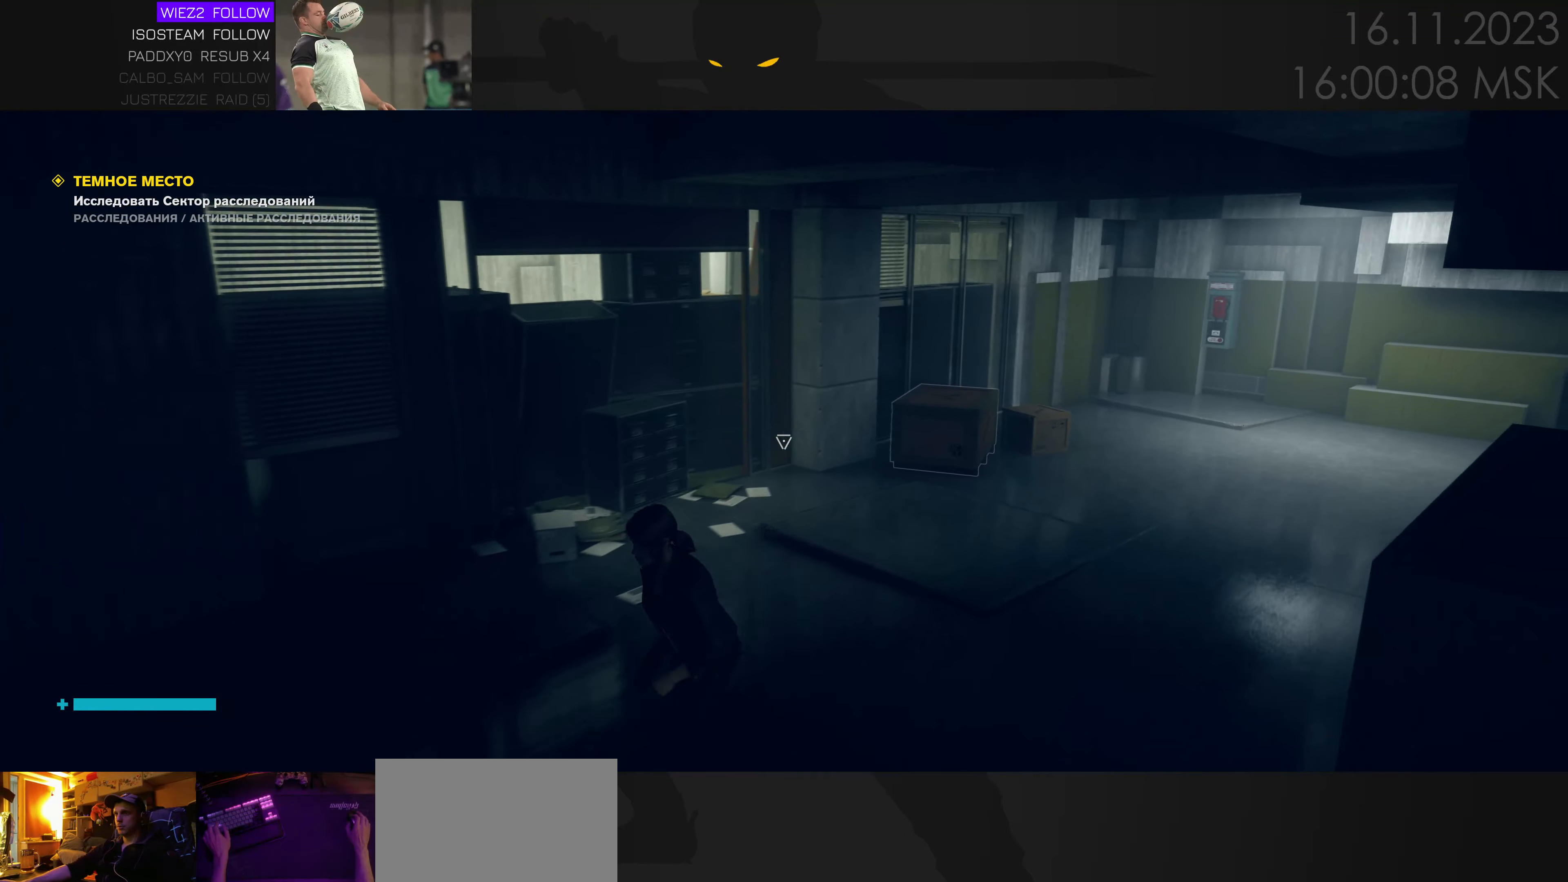
{"keys": ["a", "s"], "events": [[283, "s", "up"], [400, "s", "down"]]}
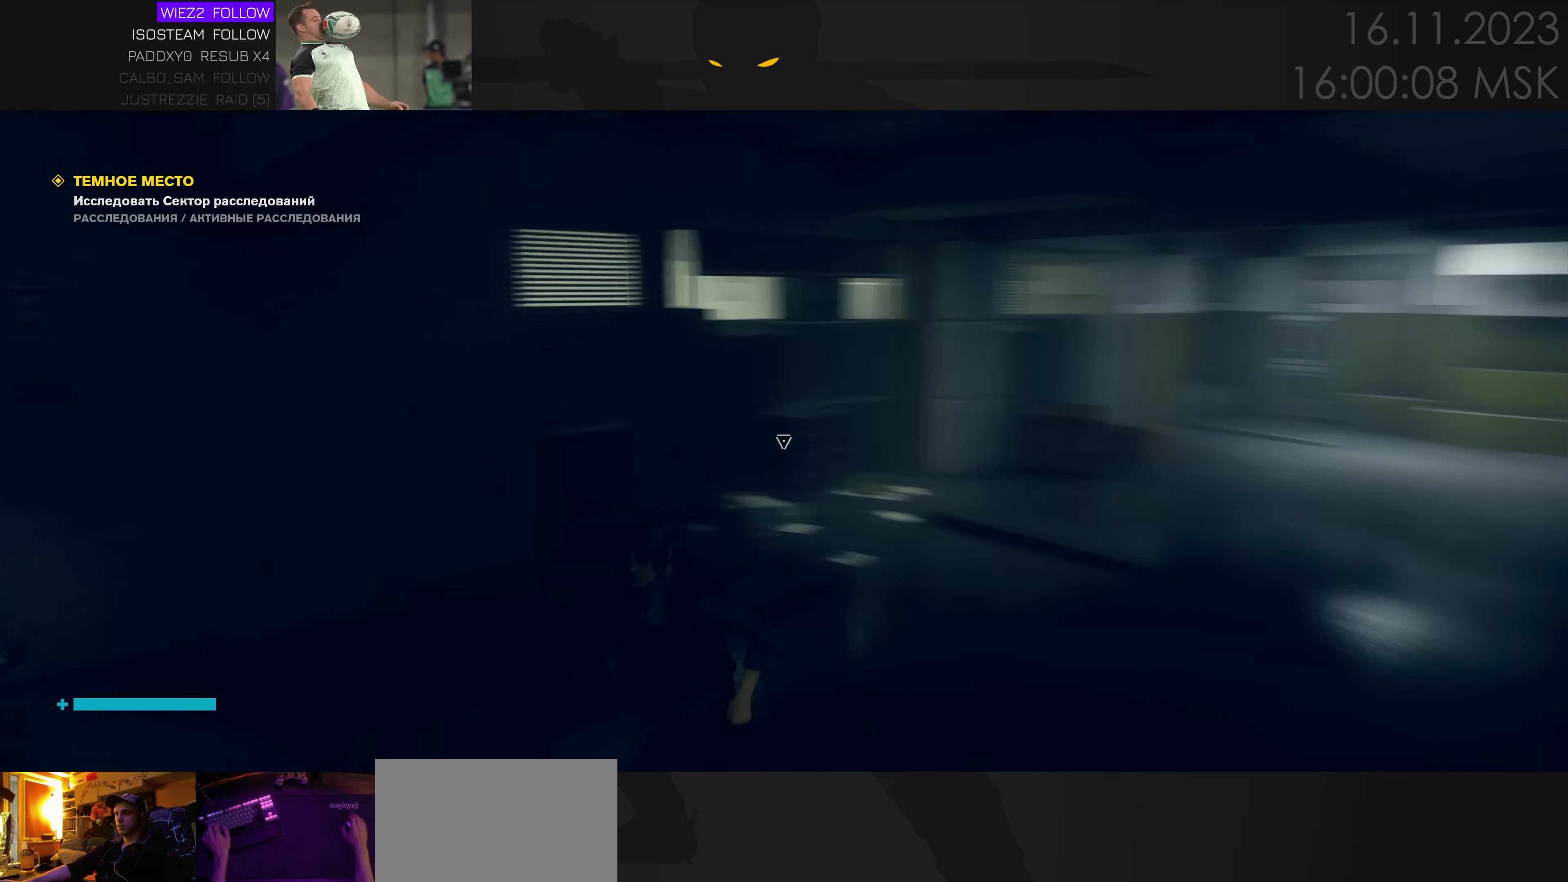
{"keys": ["a", "s"], "events": []}
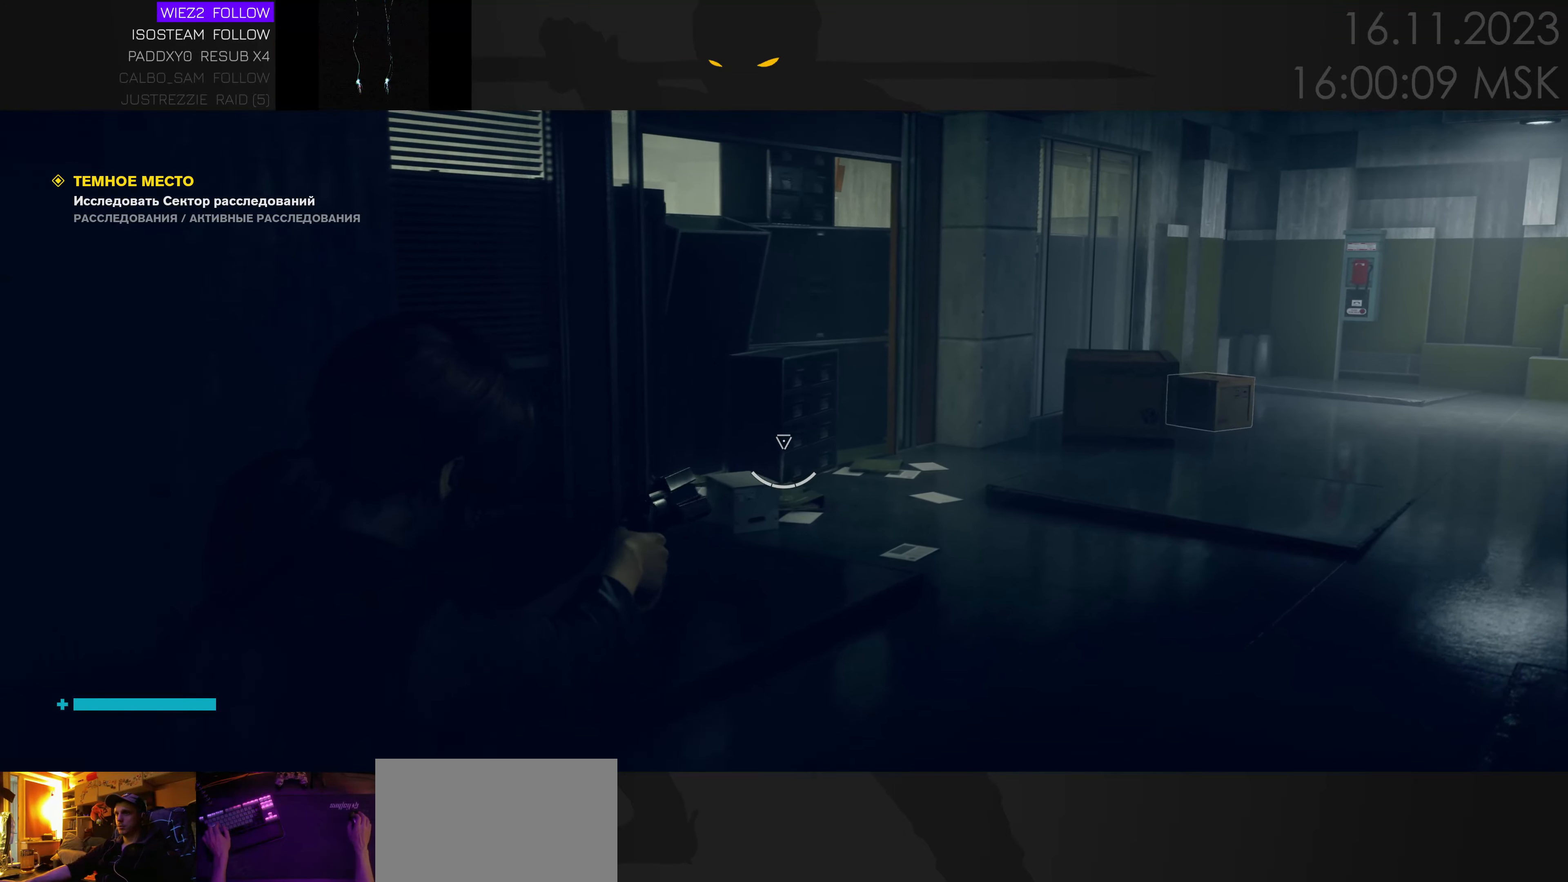
{"keys": ["a", "s"], "events": []}
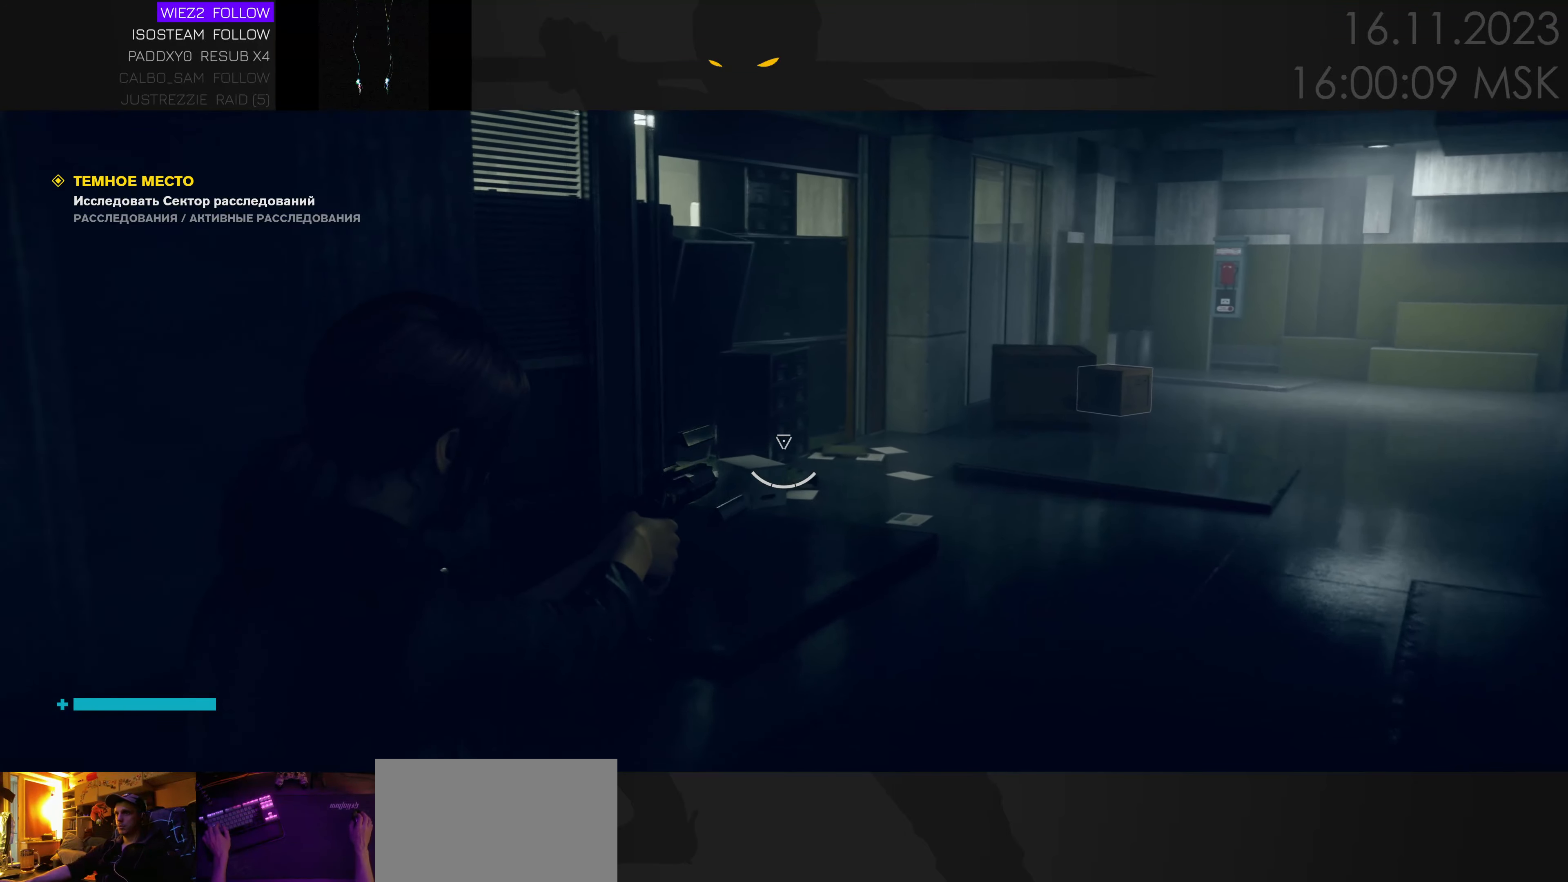
{"keys": ["a", "s"], "events": []}
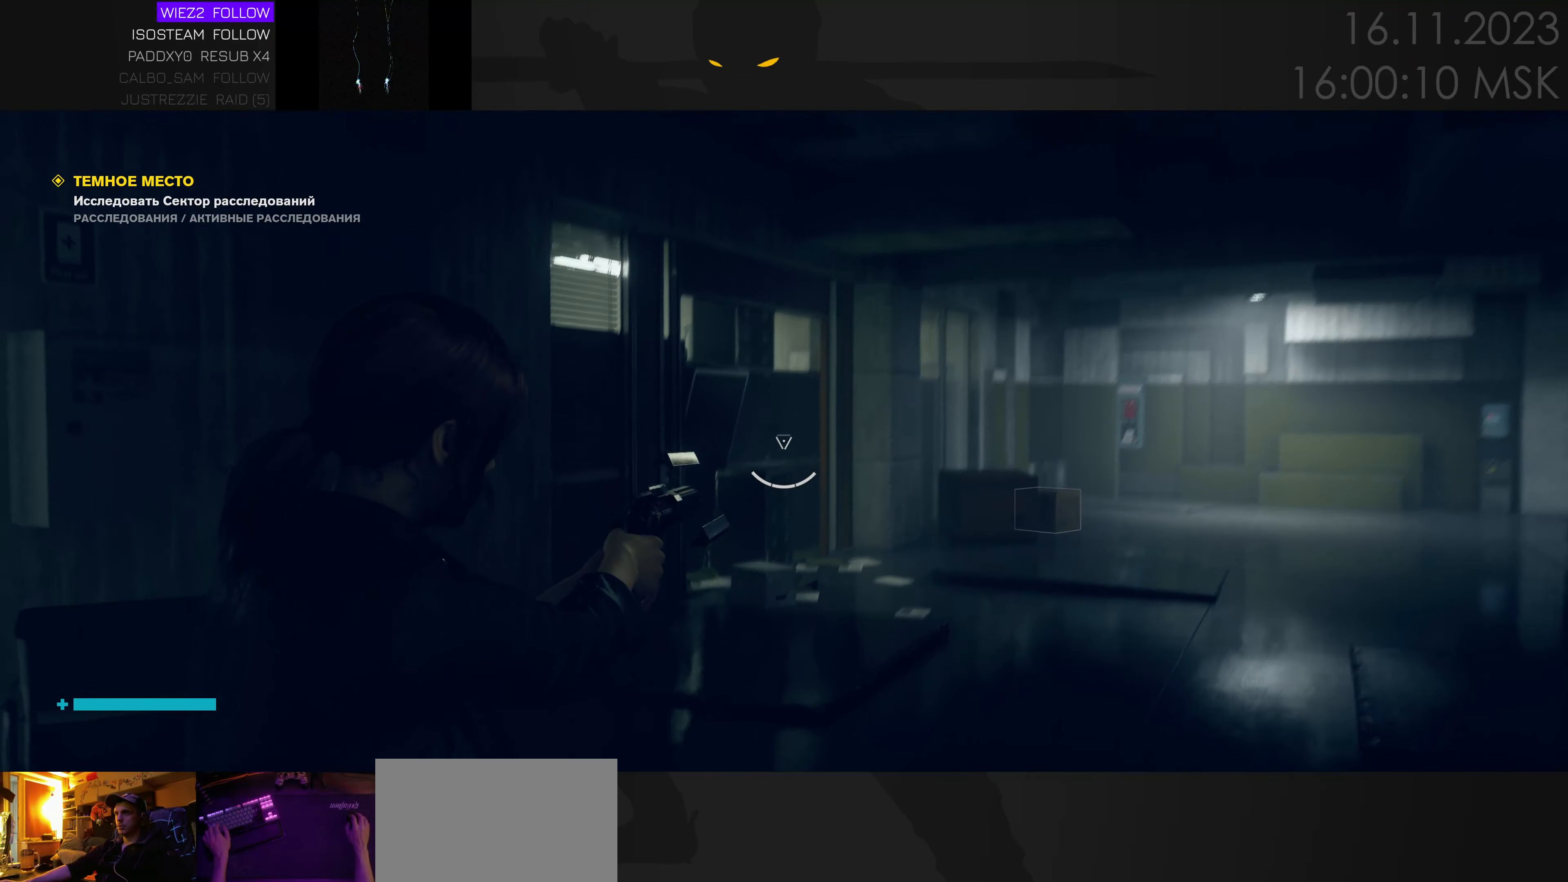
{"keys": ["s"], "events": [[400, "ctrl", "down"], [483, "a", "up"], [483, "ctrl", "up"]]}
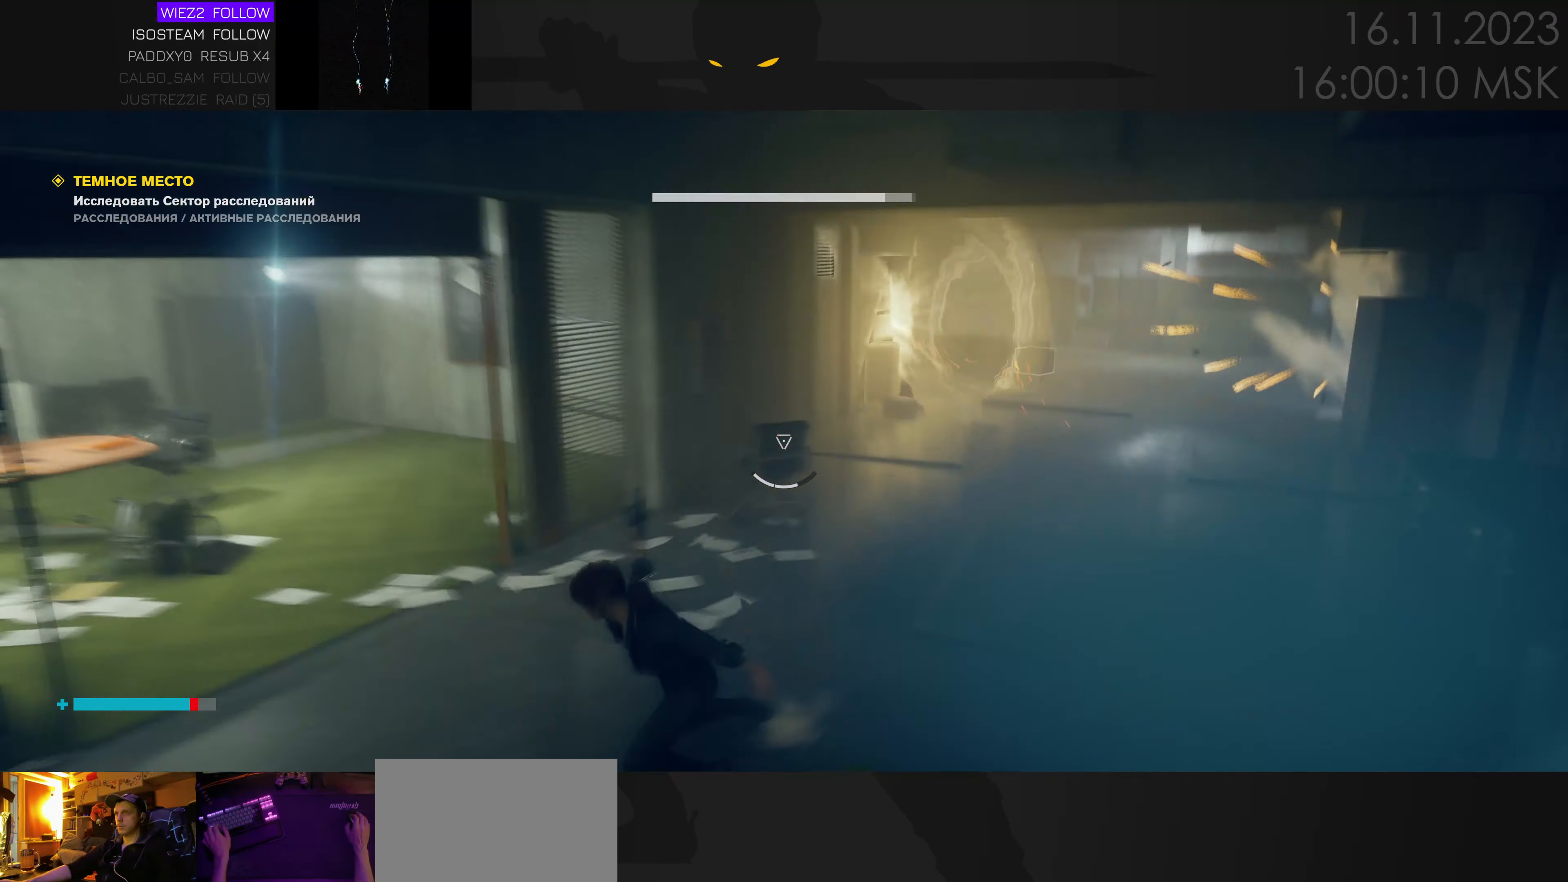
{"keys": ["d"], "events": [[150, "d", "down"], [500, "s", "up"]]}
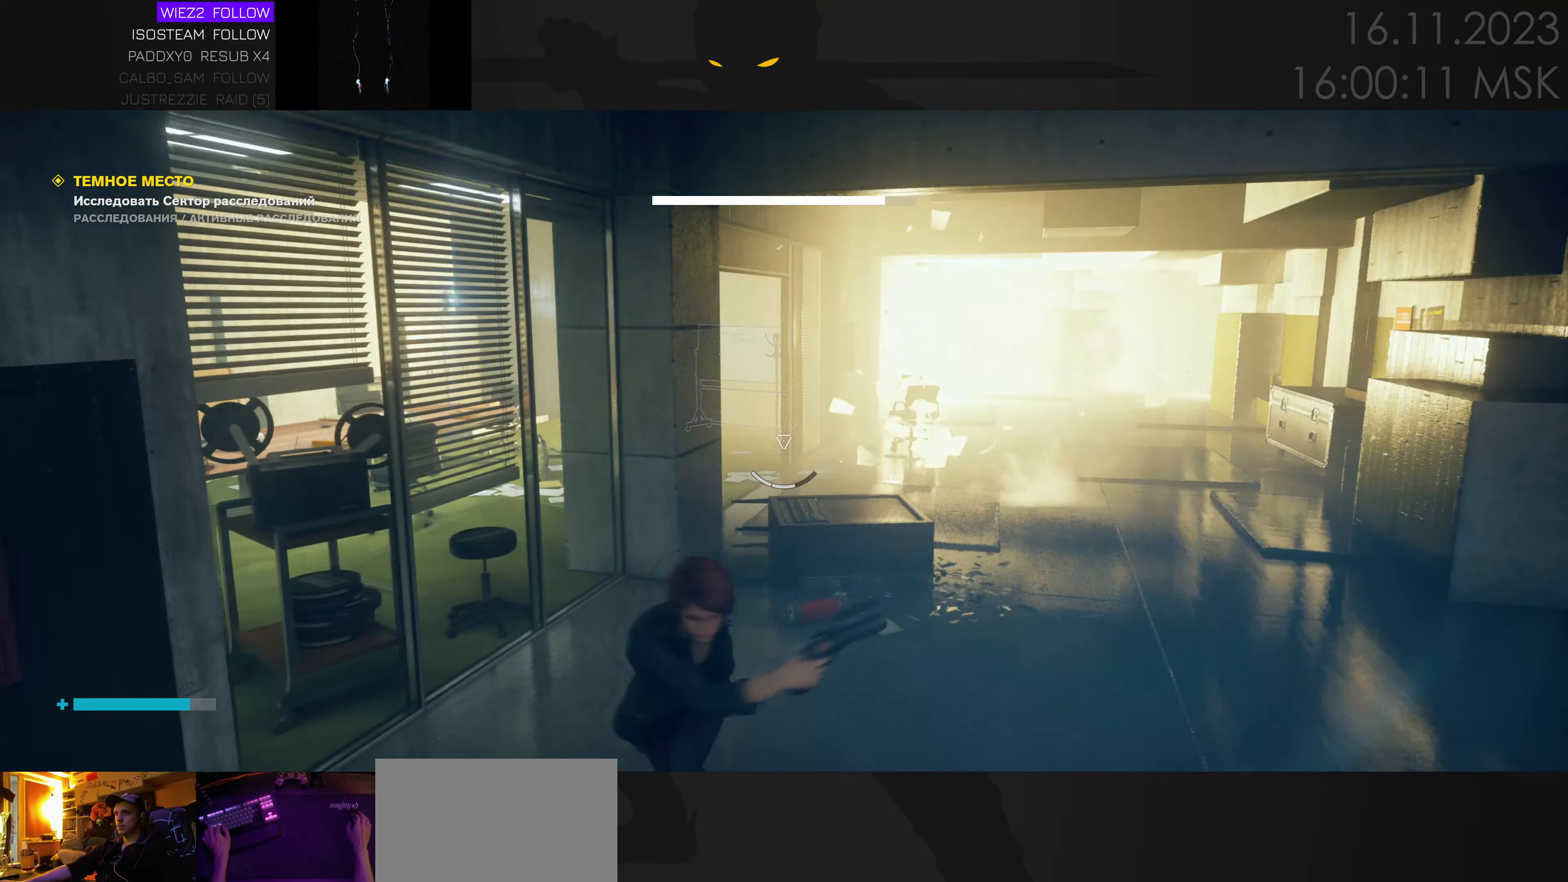
{"keys": ["d", "w"], "events": [[216, "w", "down"]]}
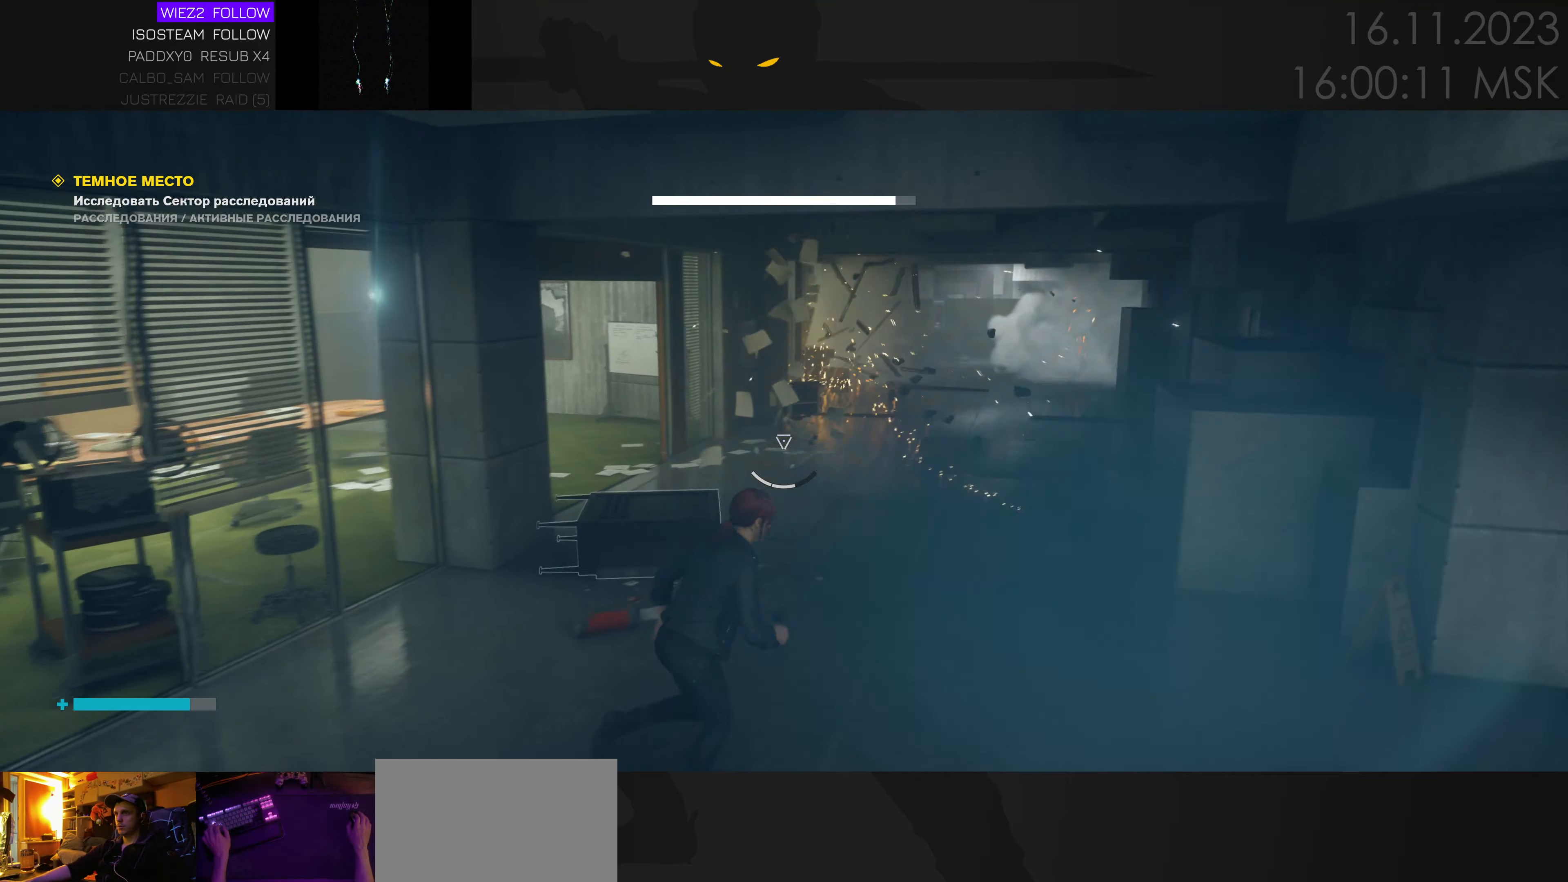
{"keys": ["ctrl", "w"], "events": [[283, "d", "up"], [466, "ctrl", "down"]]}
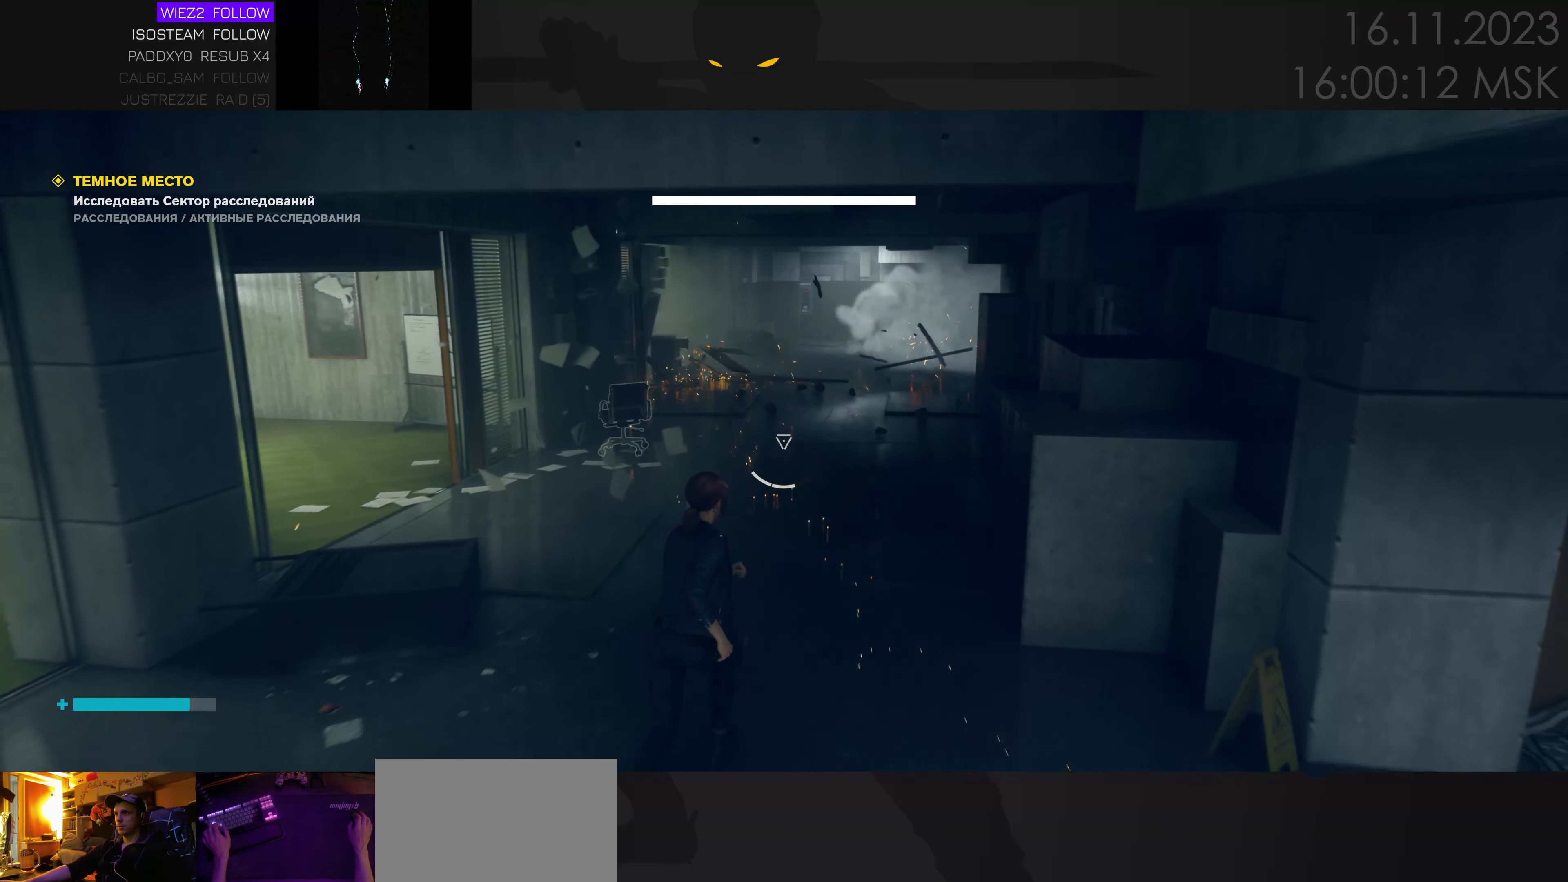
{"keys": ["d", "w"], "events": [[83, "ctrl", "up"], [350, "d", "down"]]}
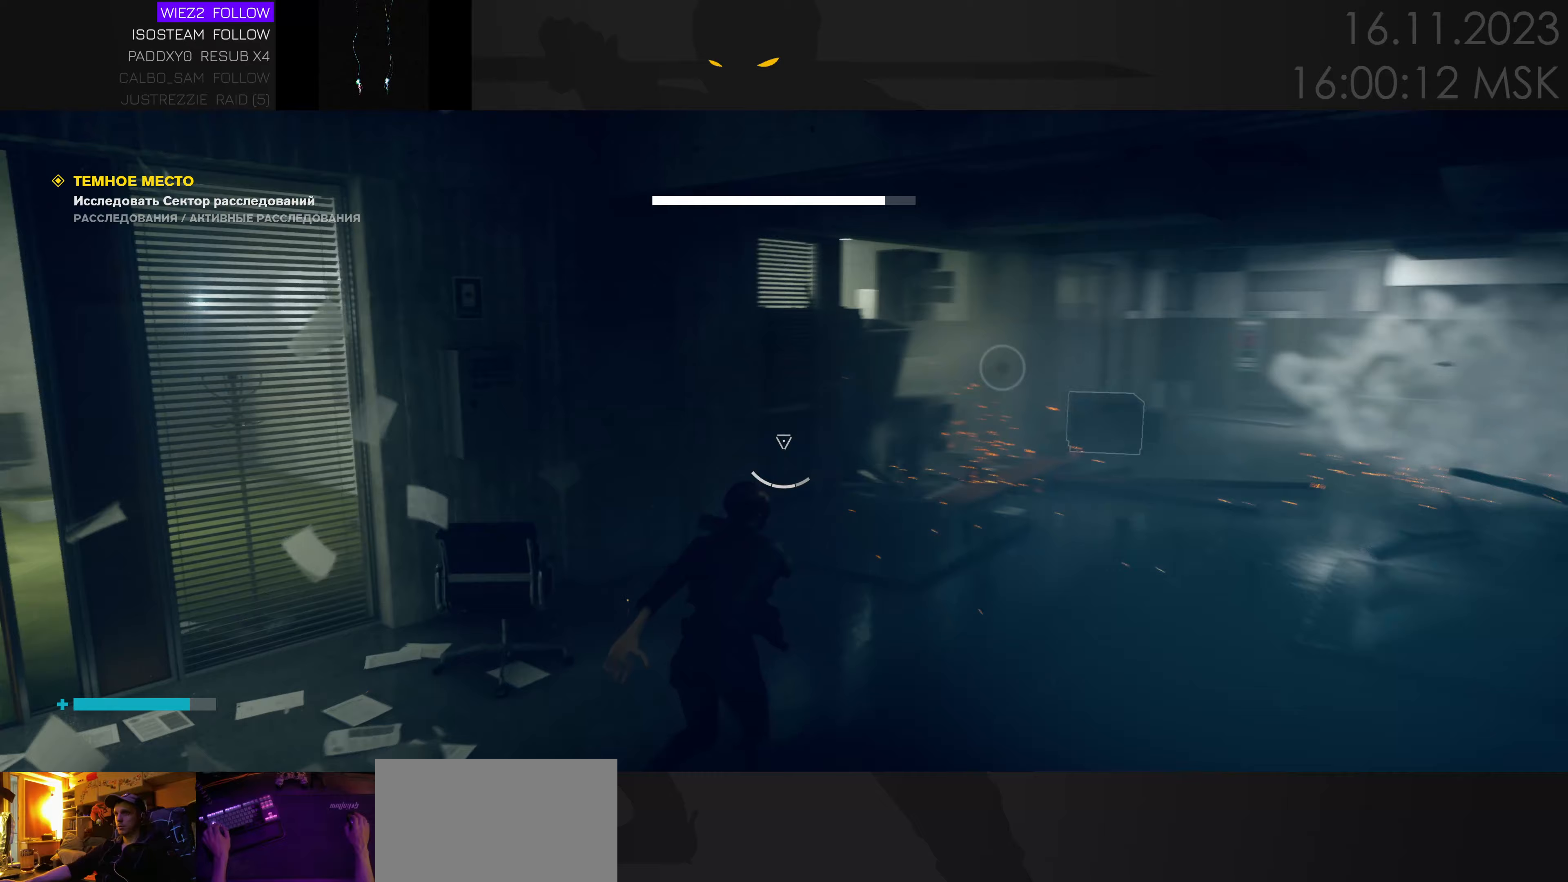
{"keys": ["d", "w"], "events": []}
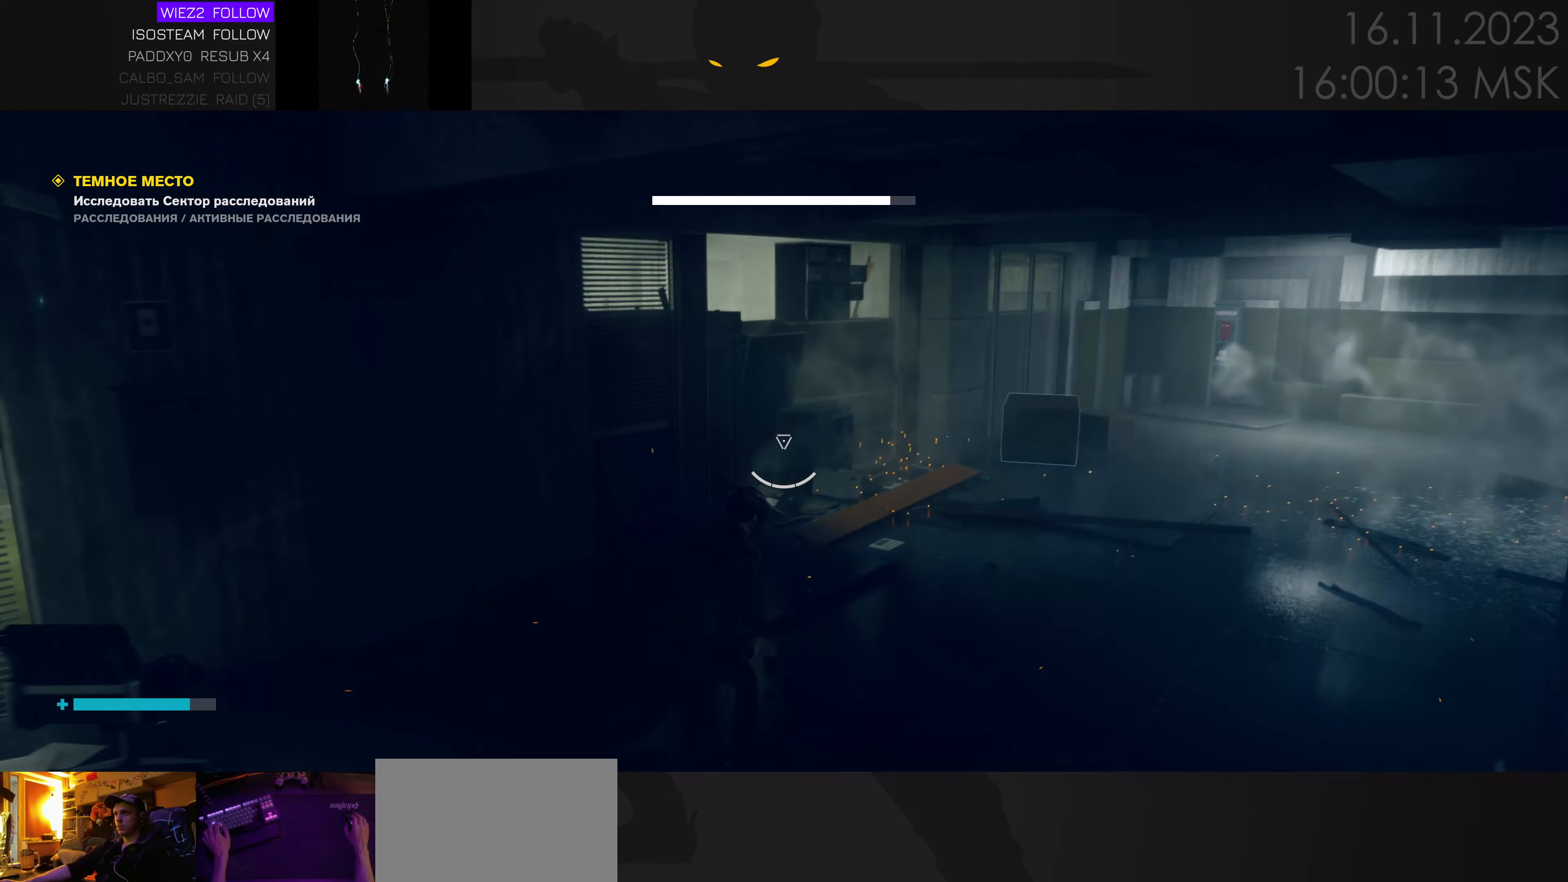
{"keys": ["d"], "events": [[433, "w", "up"]]}
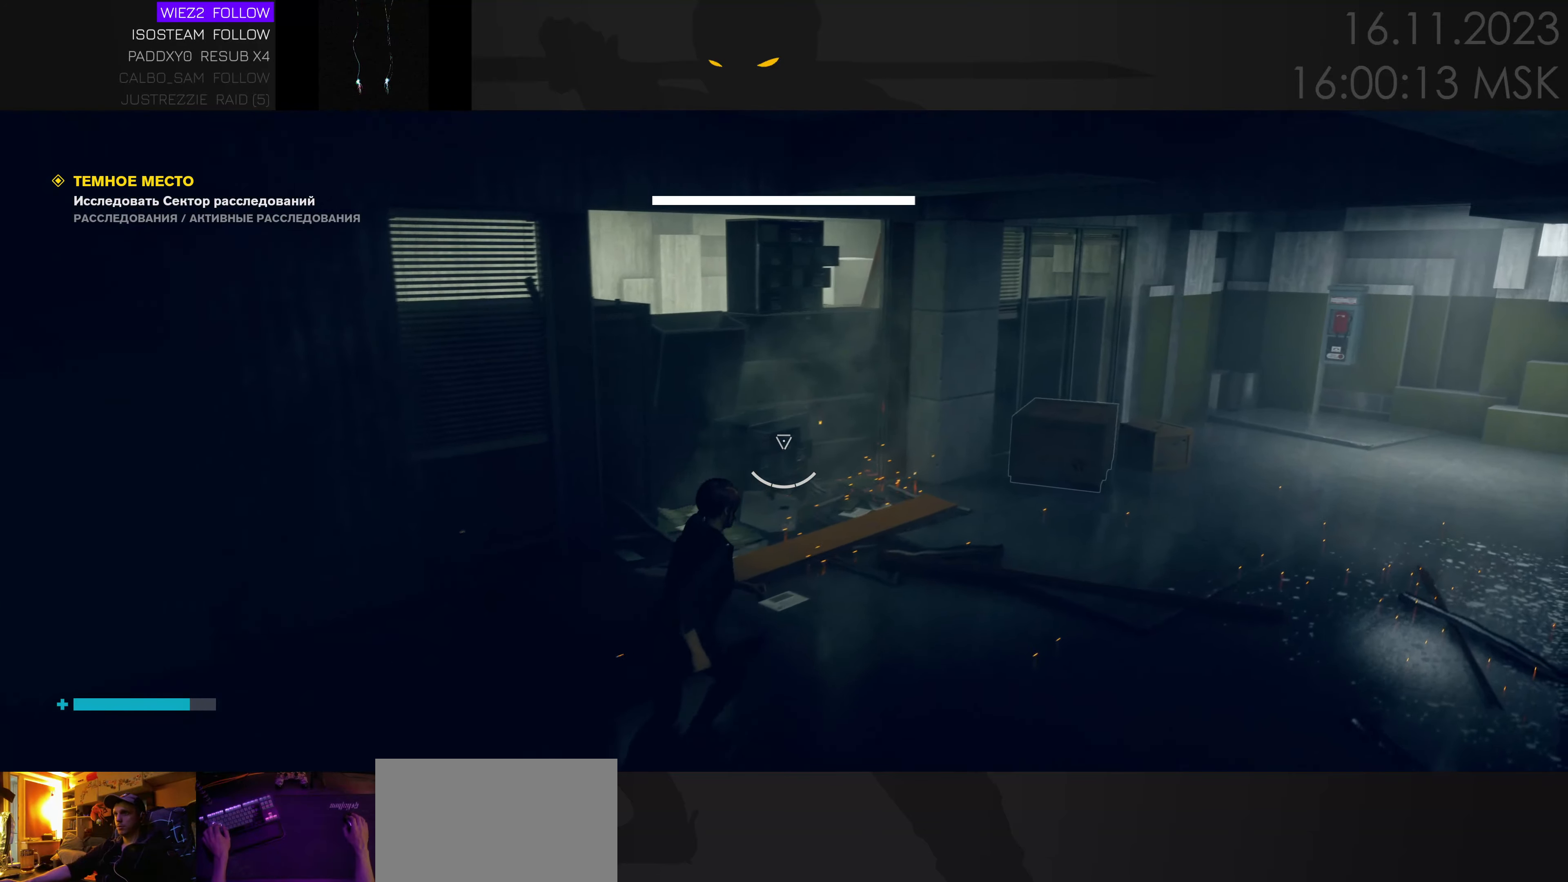
{"keys": ["s"], "events": [[150, "s", "down"], [183, "d", "up"]]}
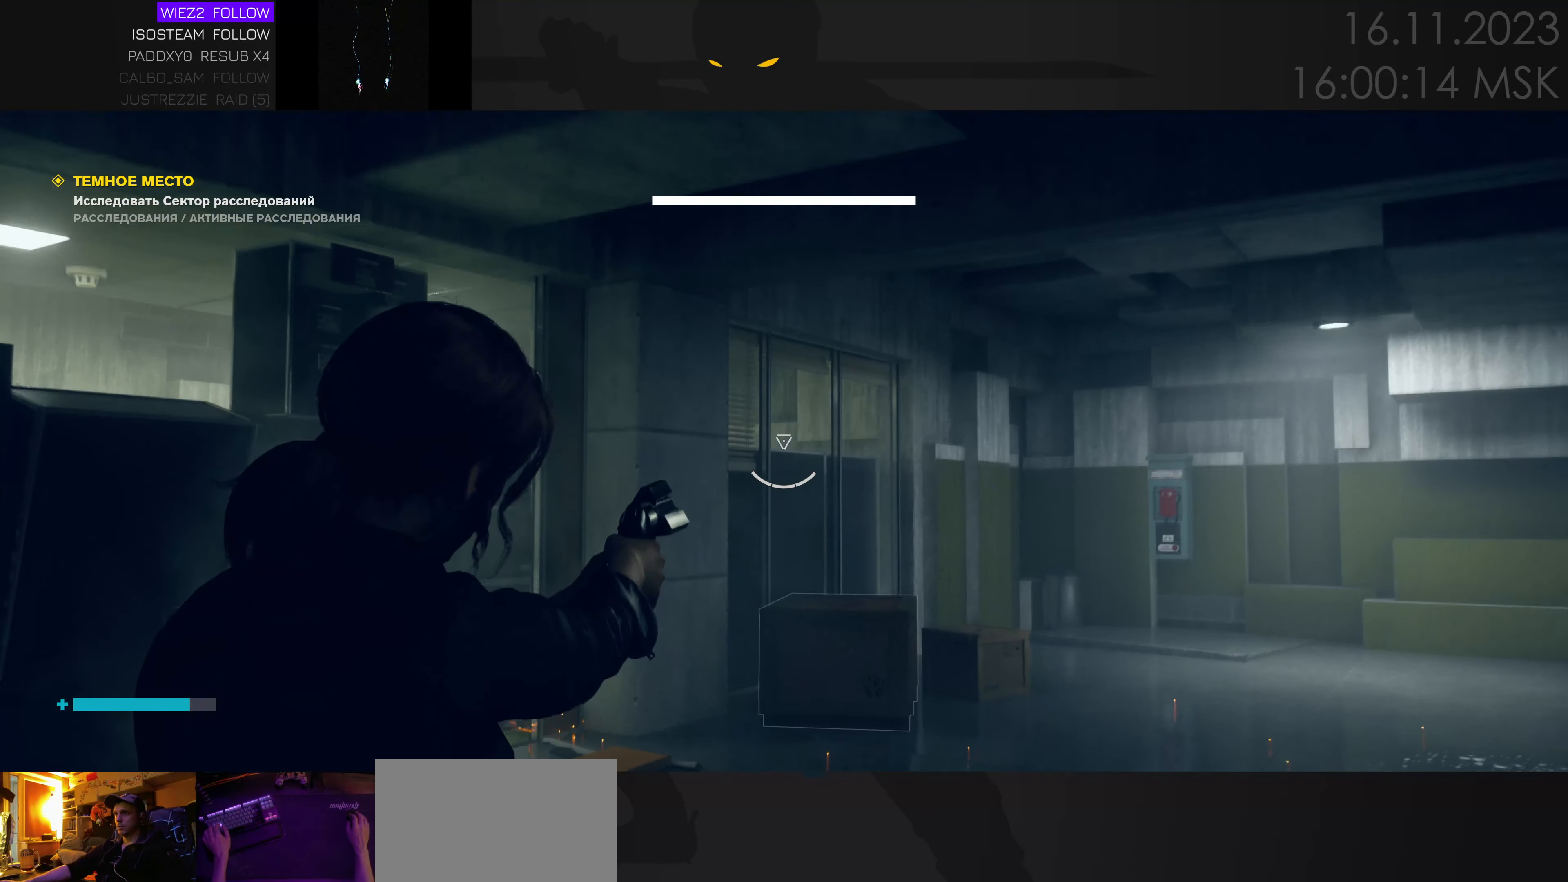
{"keys": ["s"], "events": [[167, "a", "down"], [300, "a", "up"], [333, "ctrl", "down"], [417, "ctrl", "up"]]}
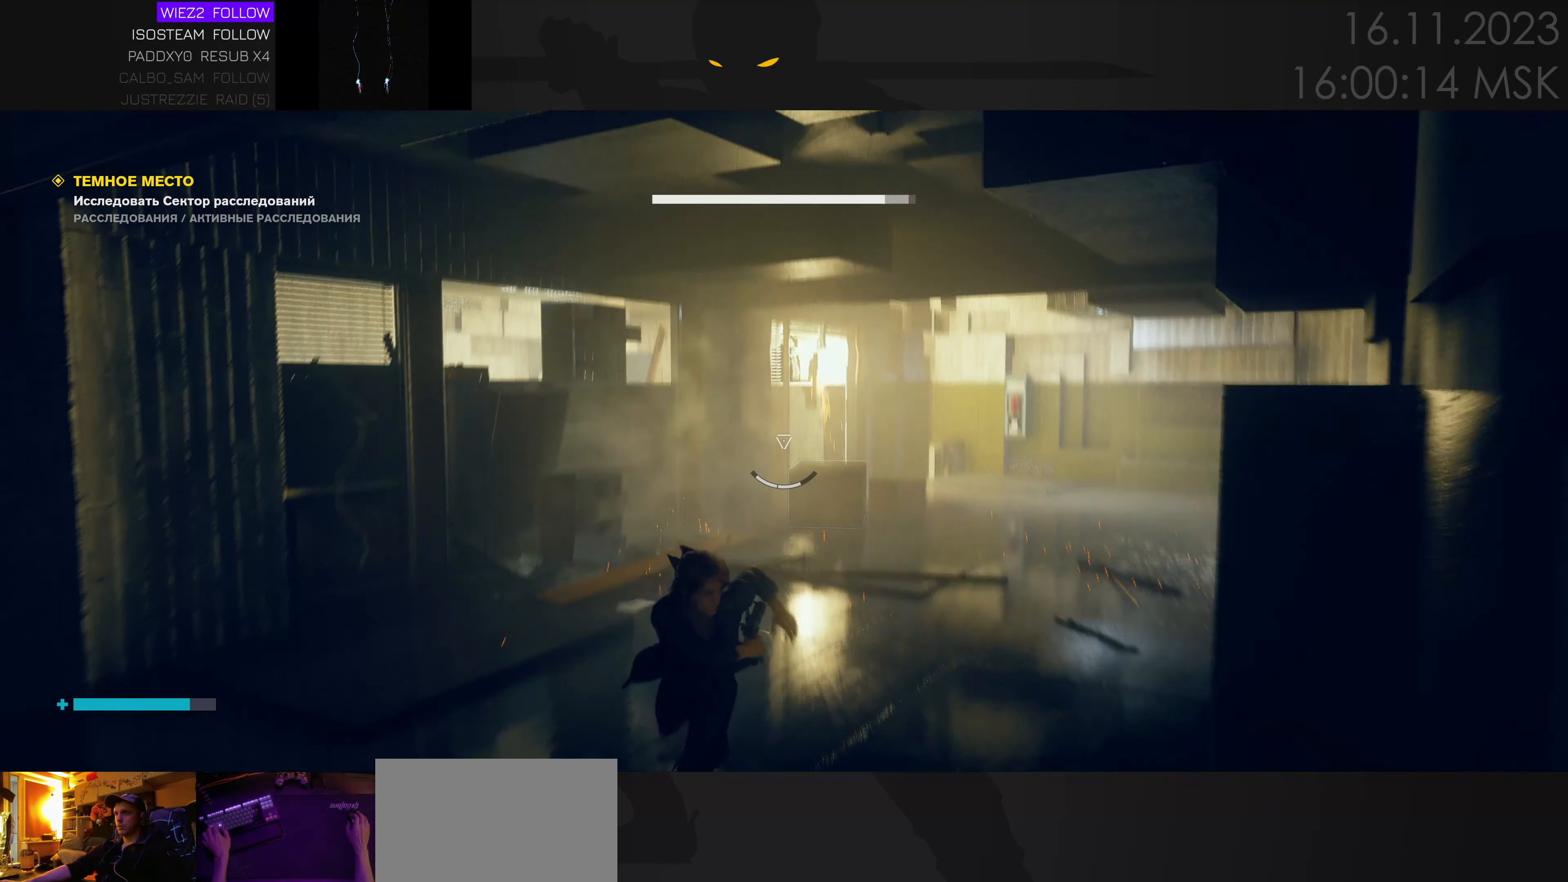
{"keys": ["a", "s"], "events": [[150, "a", "down"]]}
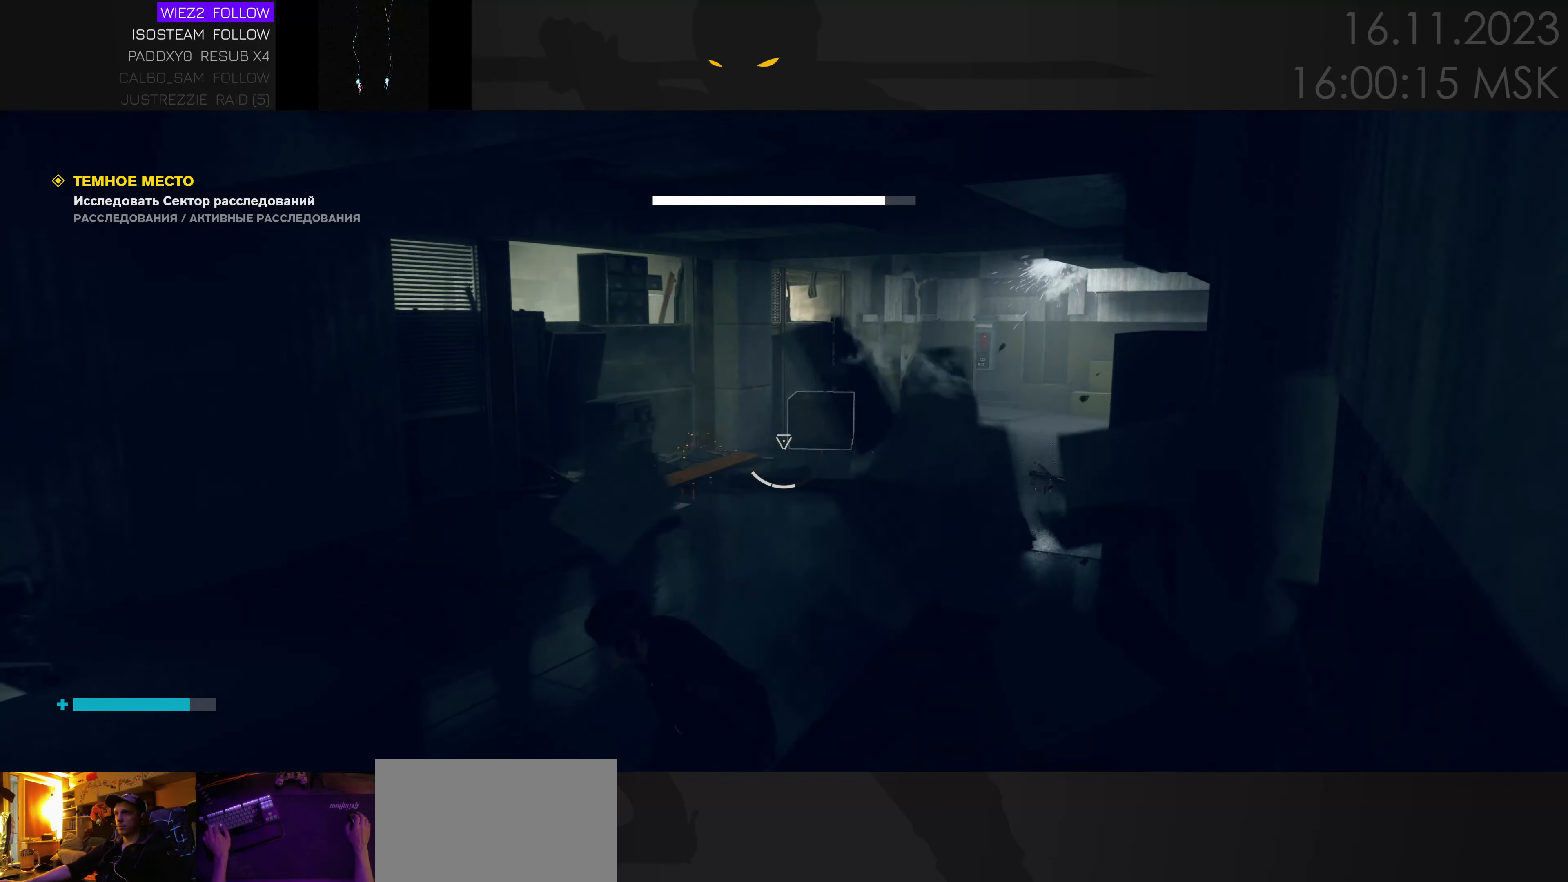
{"keys": ["a"], "events": [[417, "s", "up"]]}
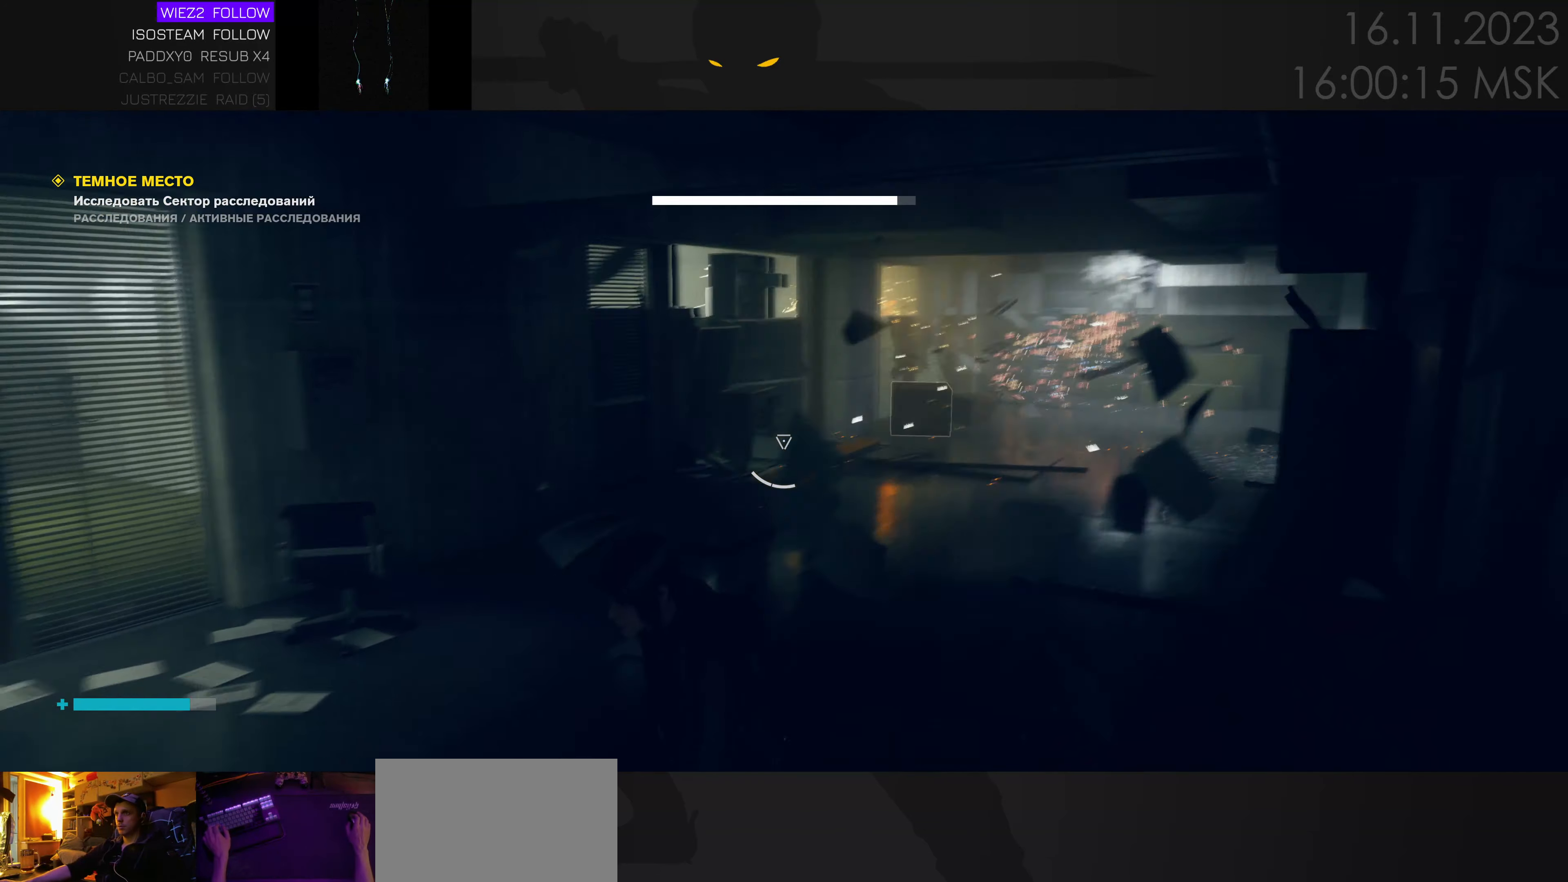
{"keys": ["a"], "events": []}
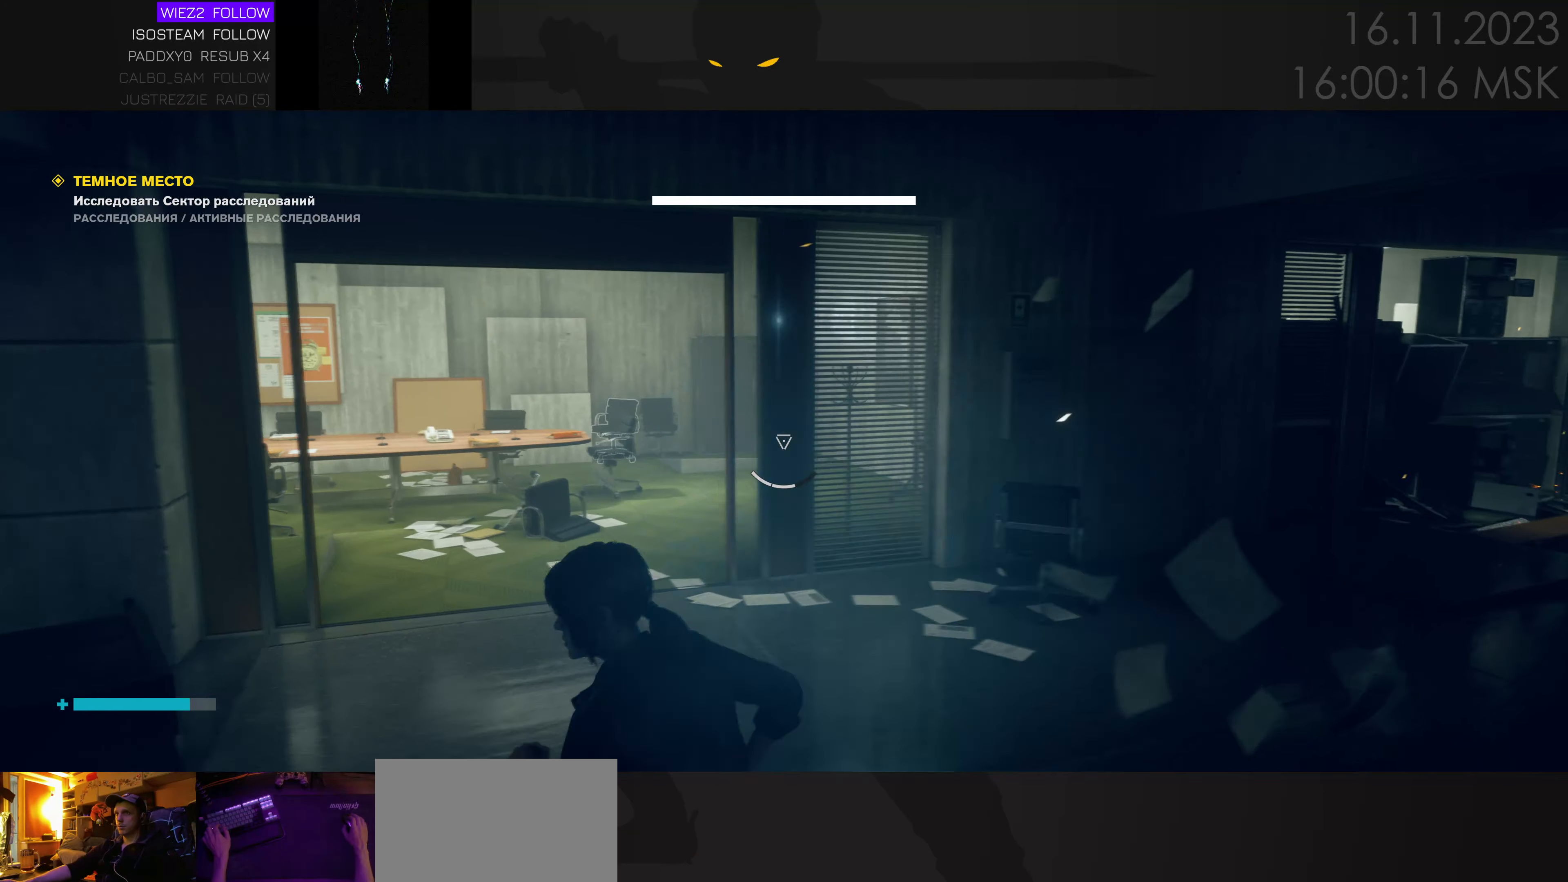
{"keys": [], "events": [[333, "a", "up"]]}
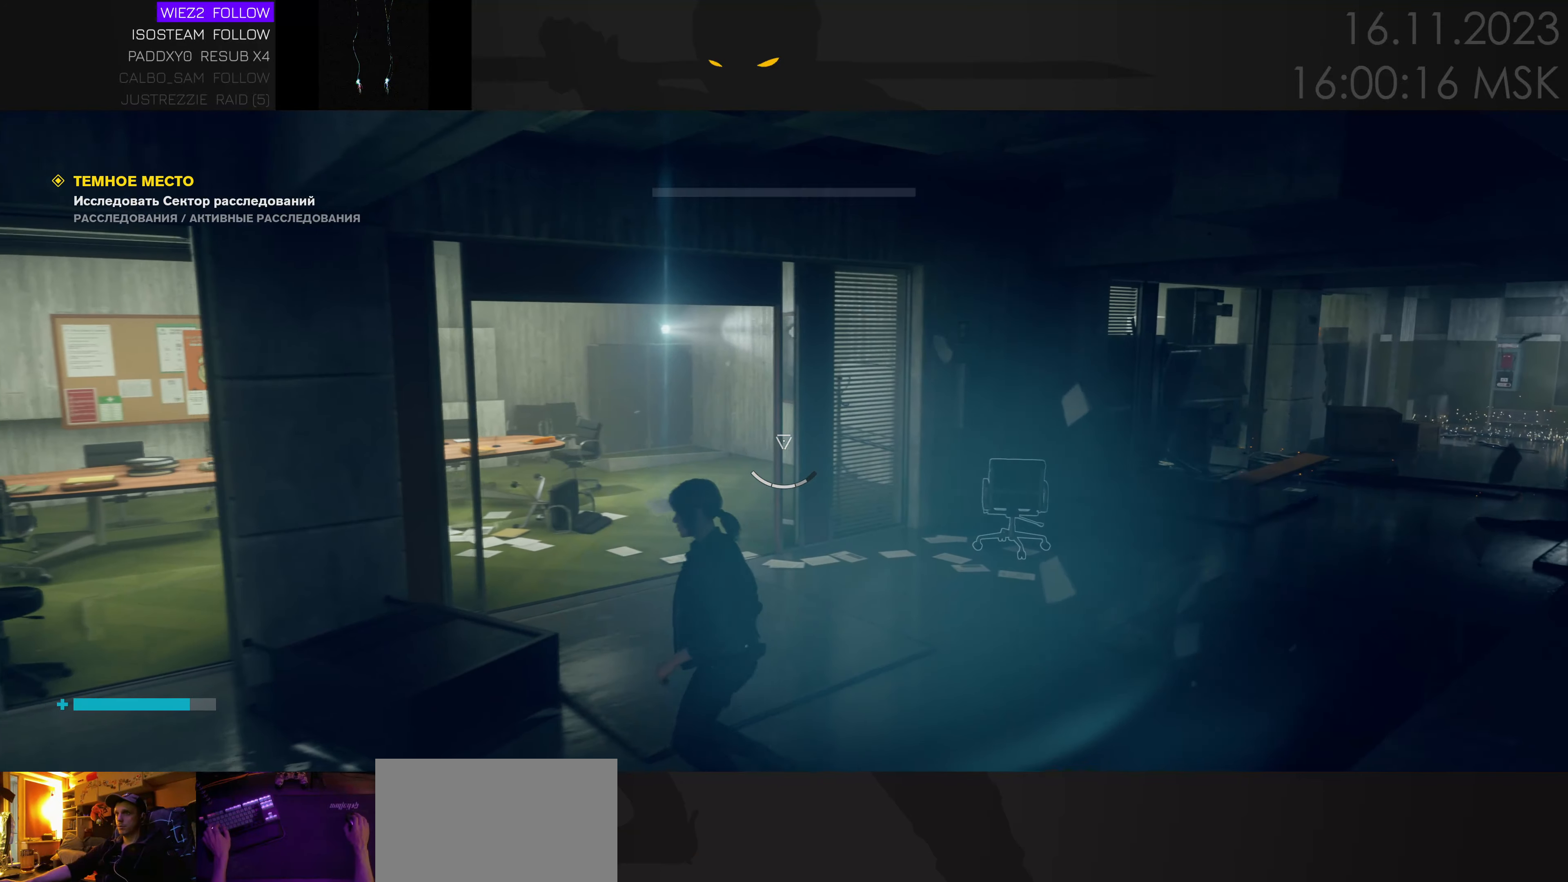
{"keys": ["d", "w"], "events": [[167, "d", "down"], [267, "w", "down"]]}
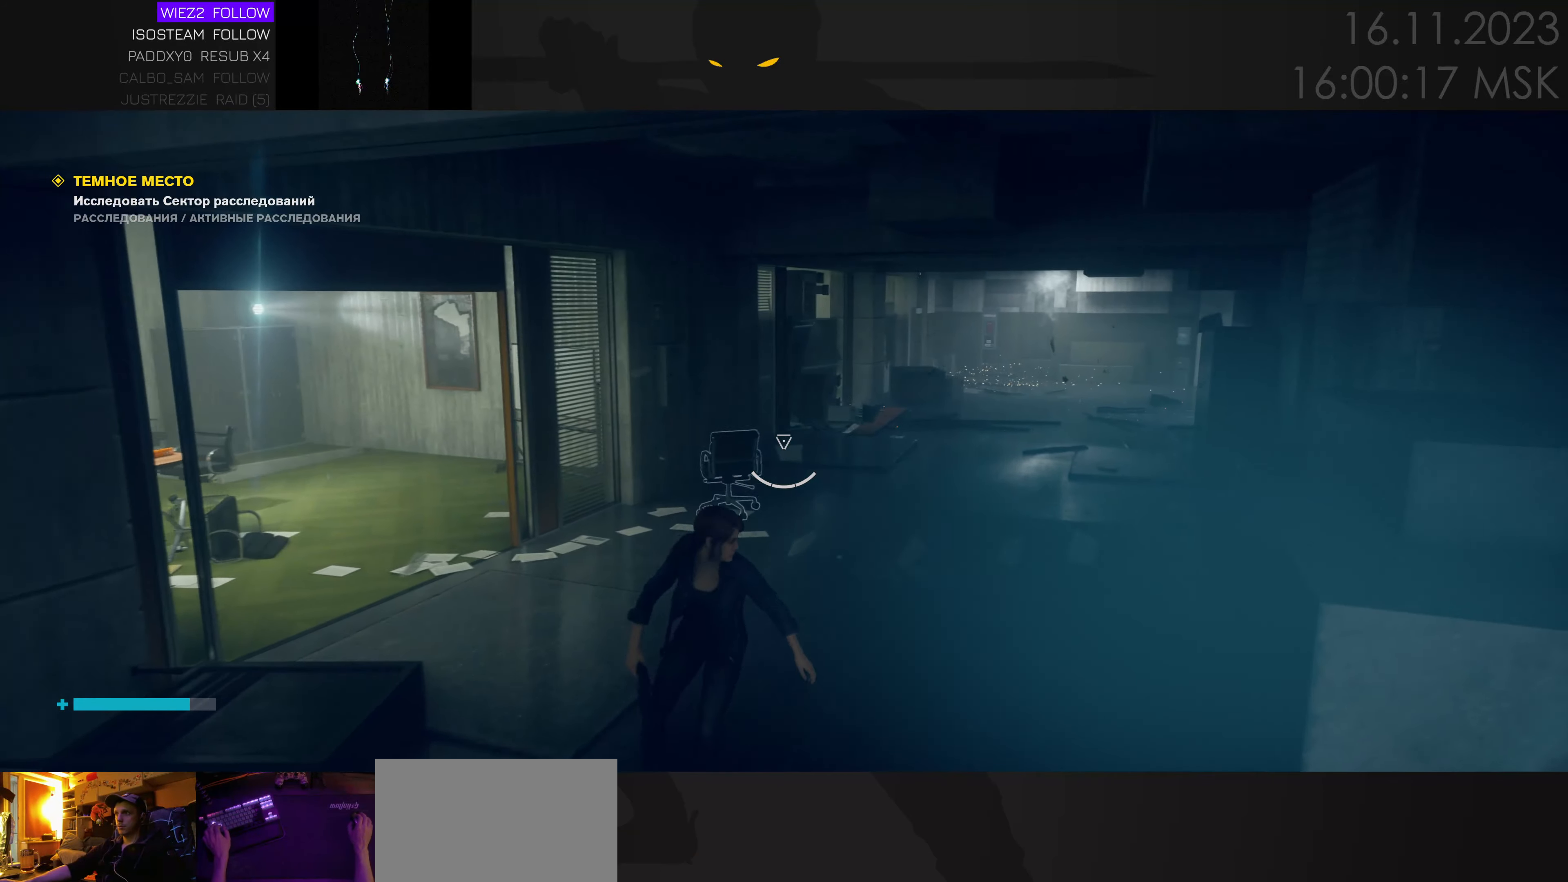
{"keys": ["w"], "events": [[150, "d", "up"], [367, "ctrl", "down"], [500, "ctrl", "up"]]}
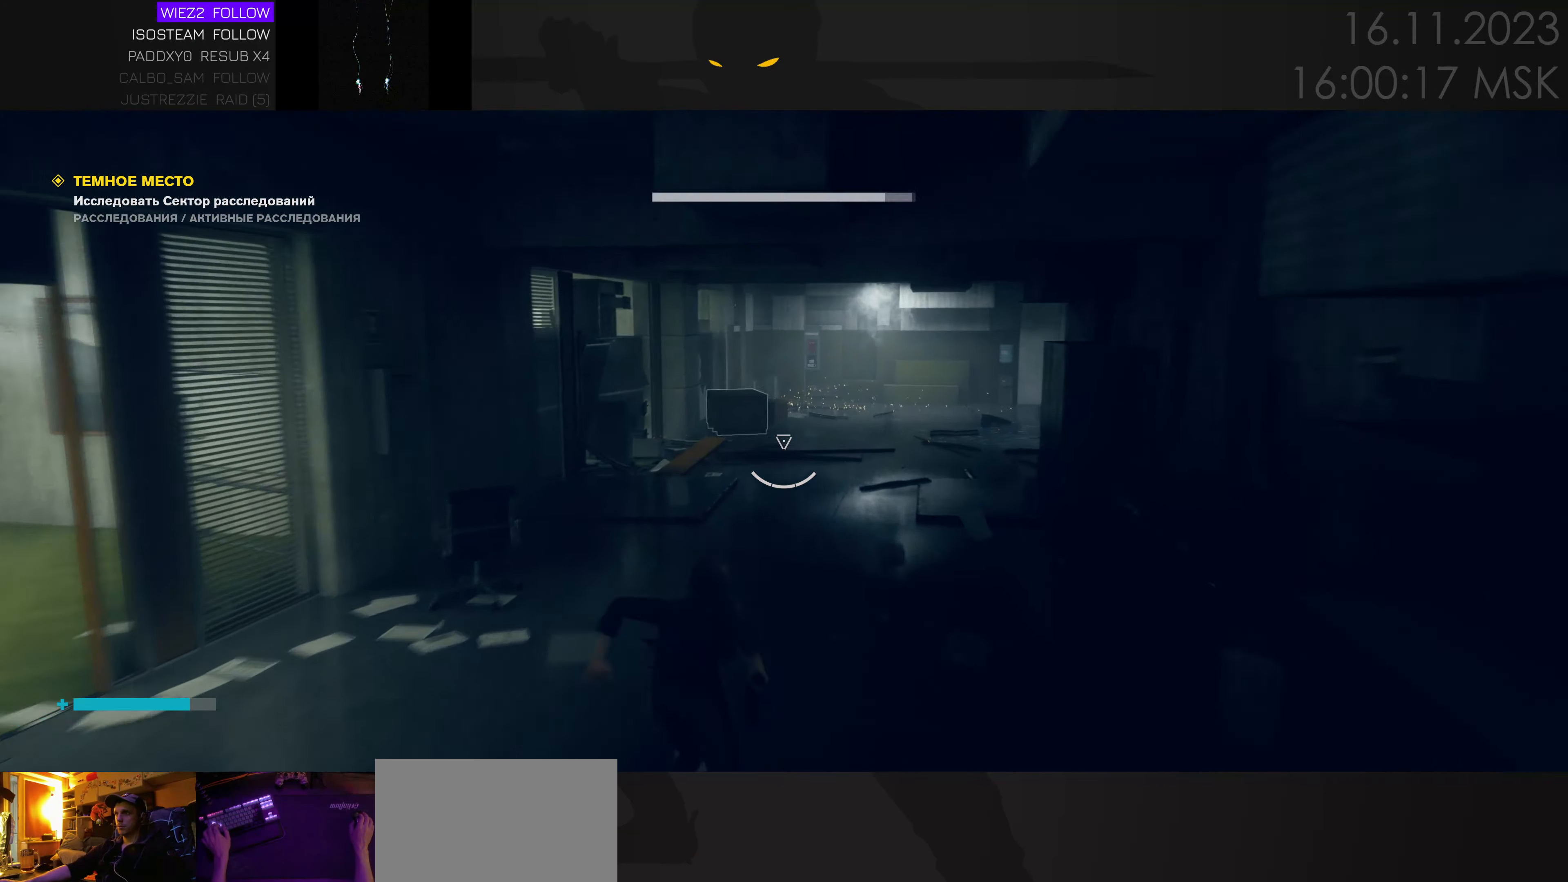
{"keys": ["d", "w"], "events": [[250, "d", "down"]]}
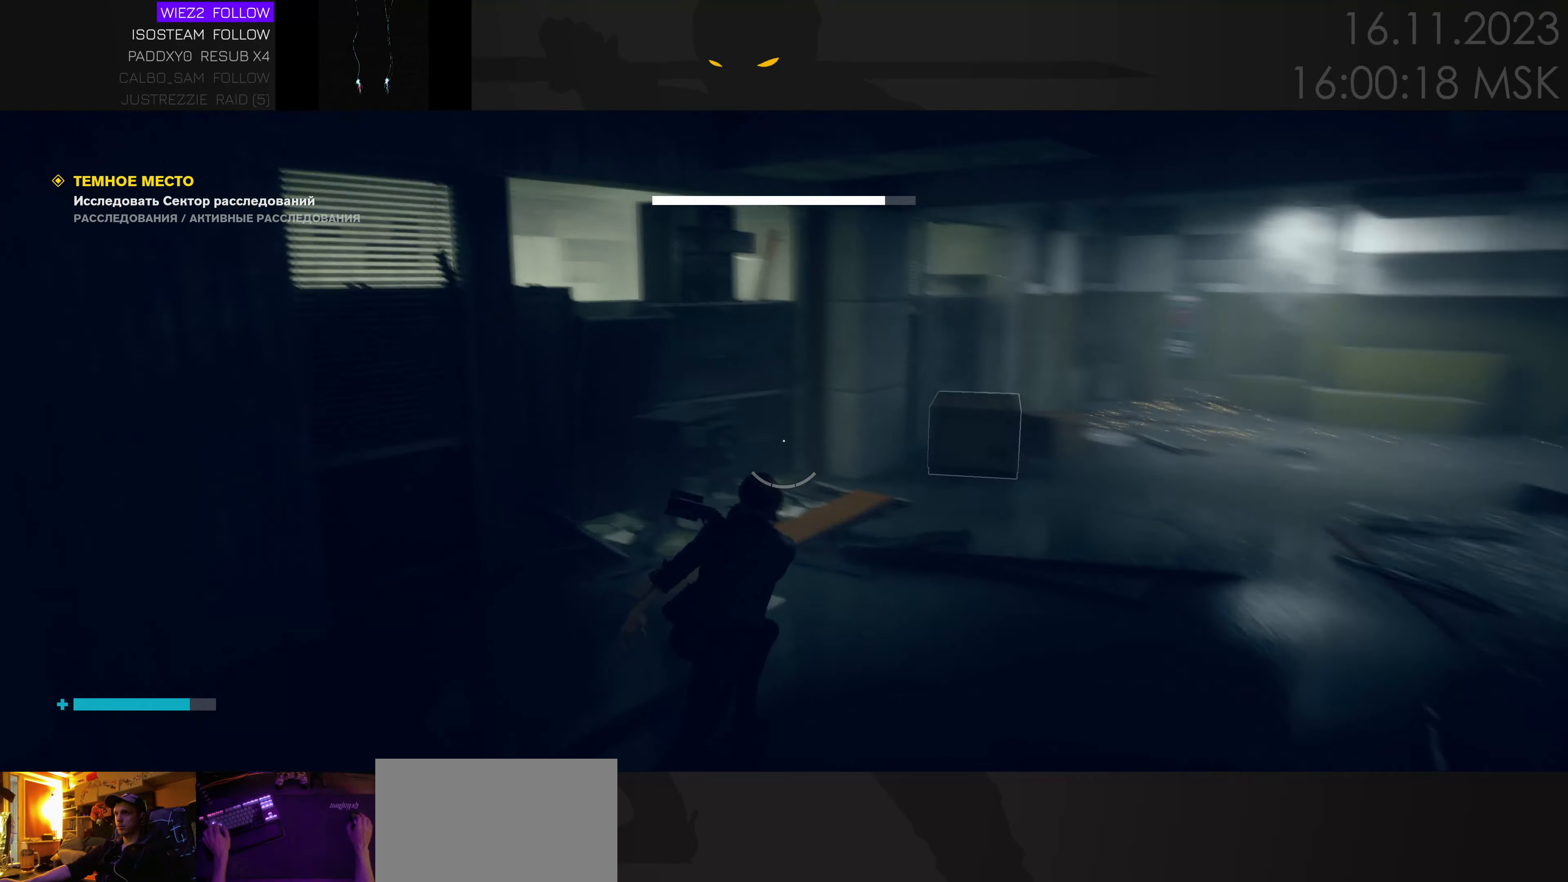
{"keys": ["a", "w"], "events": [[434, "d", "up"], [484, "a", "down"]]}
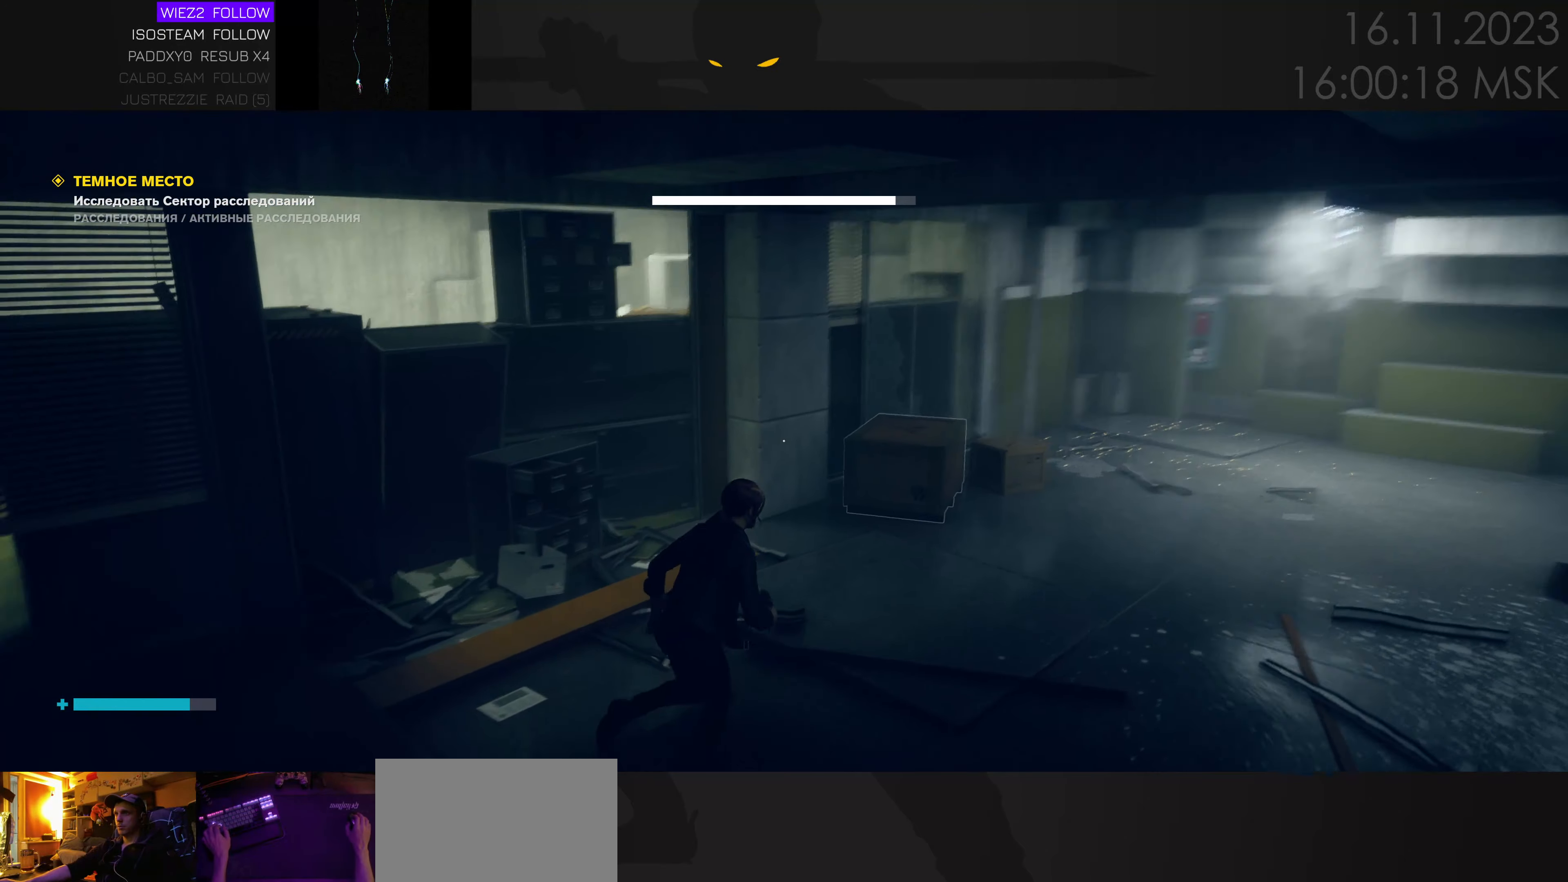
{"keys": ["a", "w"], "events": [[284, "space", "down"], [417, "space", "up"]]}
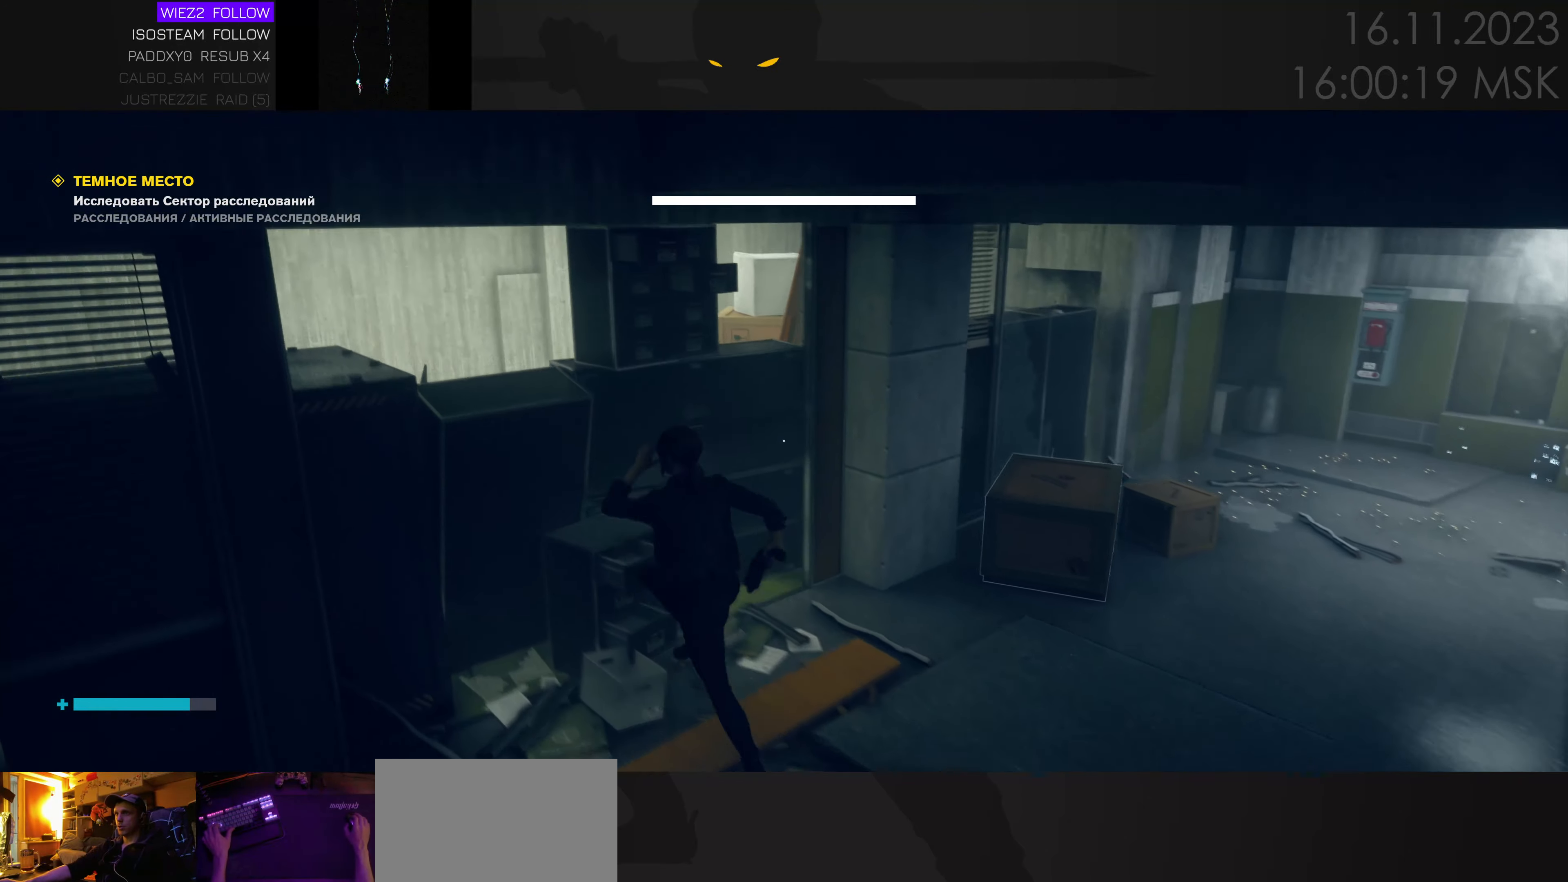
{"keys": [], "events": [[267, "w", "up"], [317, "a", "up"]]}
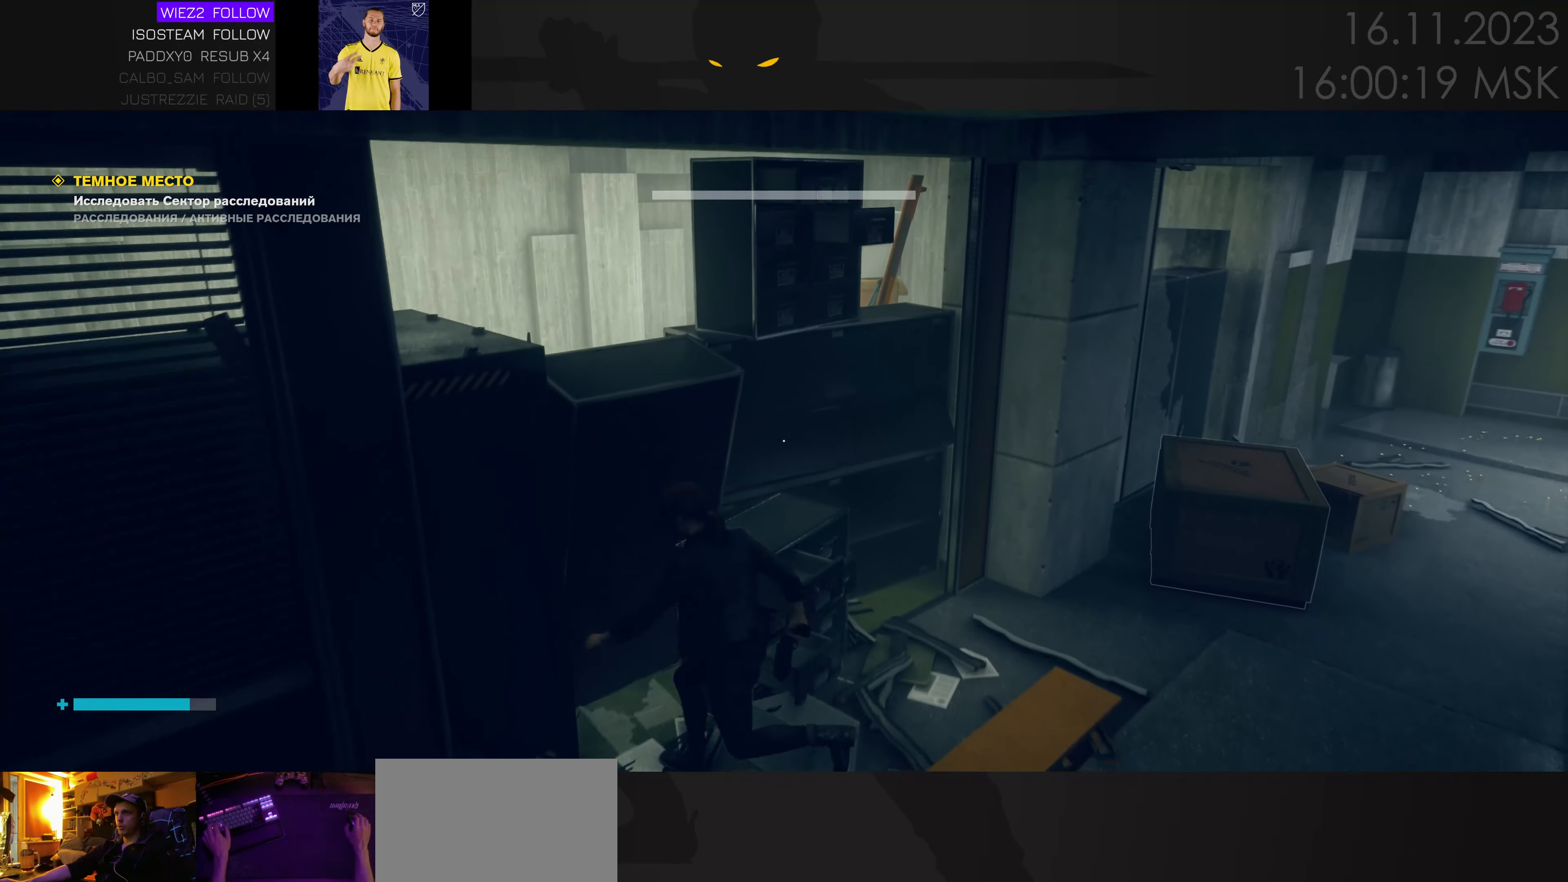
{"keys": ["d"], "events": [[84, "d", "down"], [250, "w", "down"], [434, "w", "up"]]}
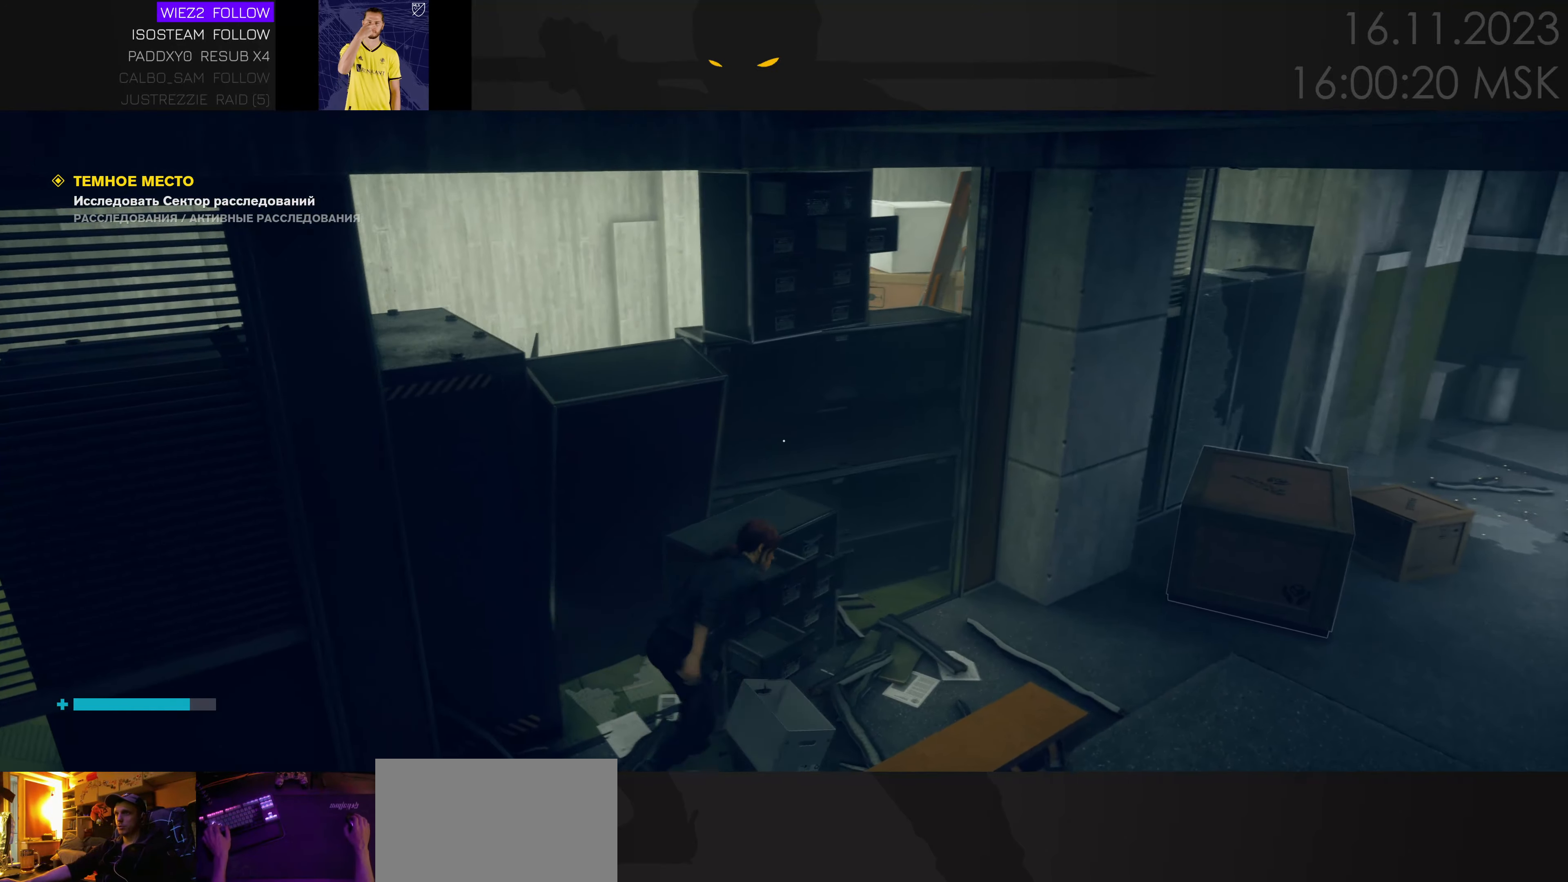
{"keys": ["d"], "events": []}
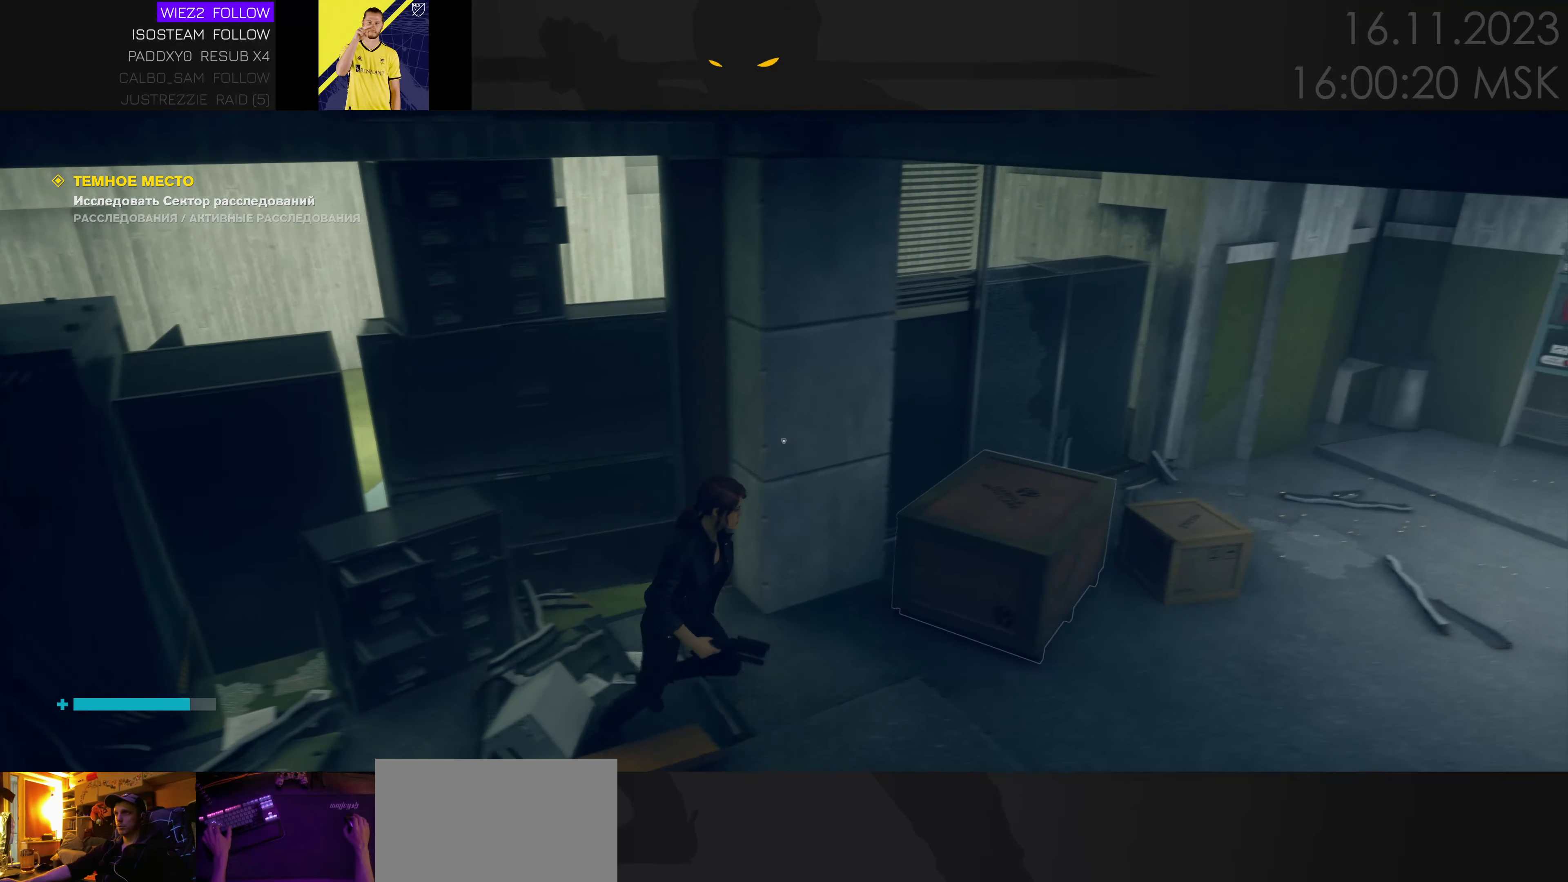
{"keys": ["d", "w"], "events": [[350, "w", "down"]]}
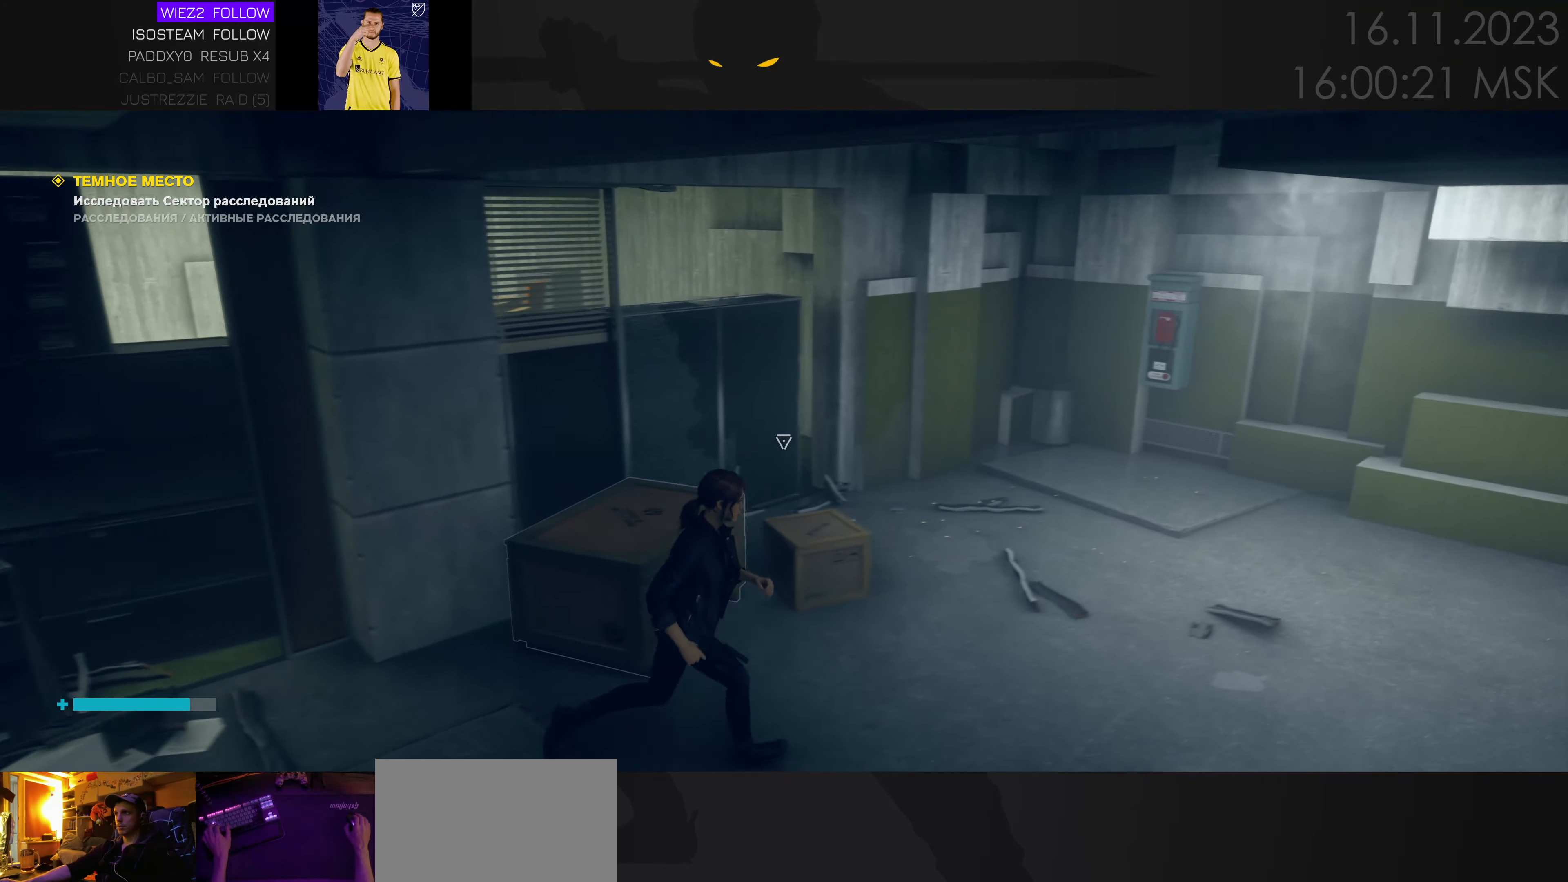
{"keys": ["w"], "events": [[100, "w", "up"], [184, "d", "up"], [500, "w", "down"]]}